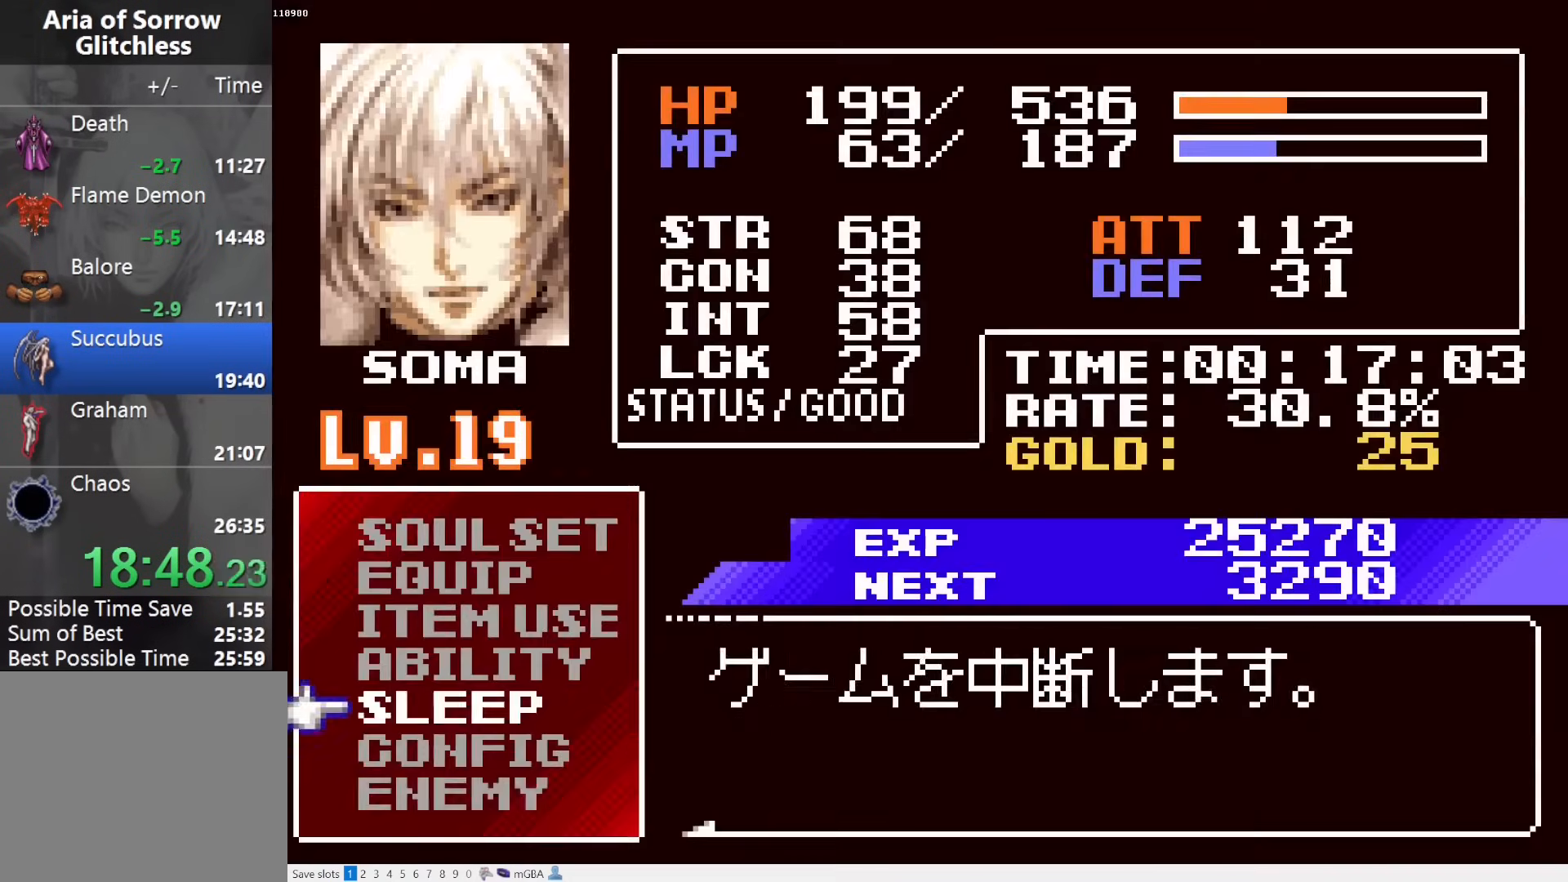
Gameplay with a controller (PlayStation layout); each line is a JSON object with the inputs held at the frame after it (dt_ms = milliseconds from this image to that frame). "events" lists button and stick changes between this image and that frame as [ms after this image, input, new state], when the widget could be followed in between. Not read: L3 R3 left_stick right_stick.
{"dt_ms": 500, "buttons": ["SQUARE"], "events": [[33, "SQUARE", "down"], [133, "SQUARE", "up"], [467, "SQUARE", "down"]]}
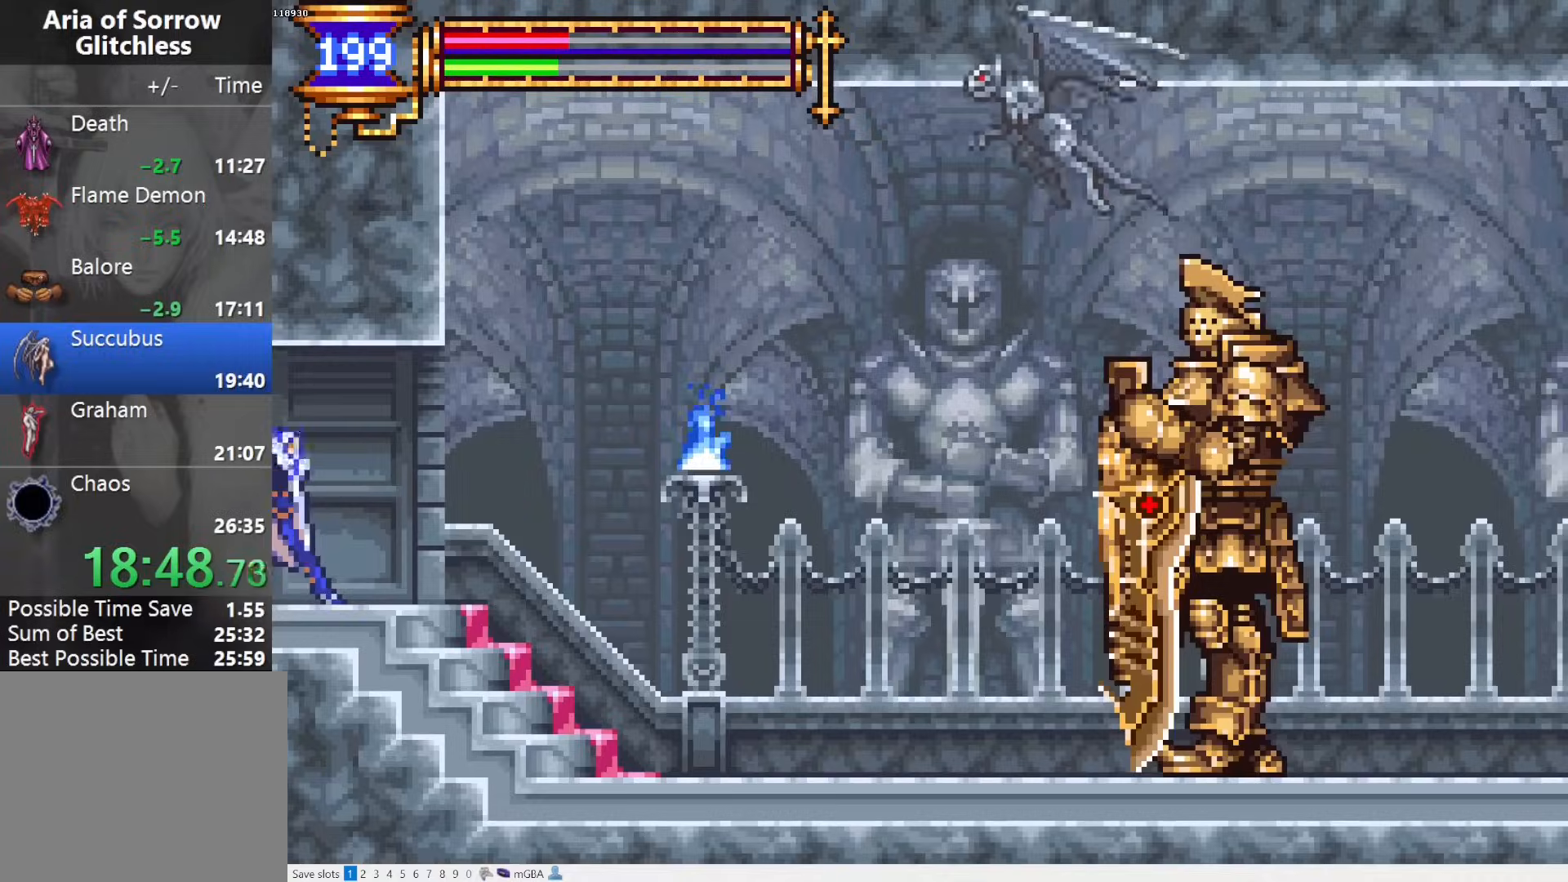
{"dt_ms": 500, "buttons": ["START"], "events": [[67, "SQUARE", "up"], [483, "START", "down"]]}
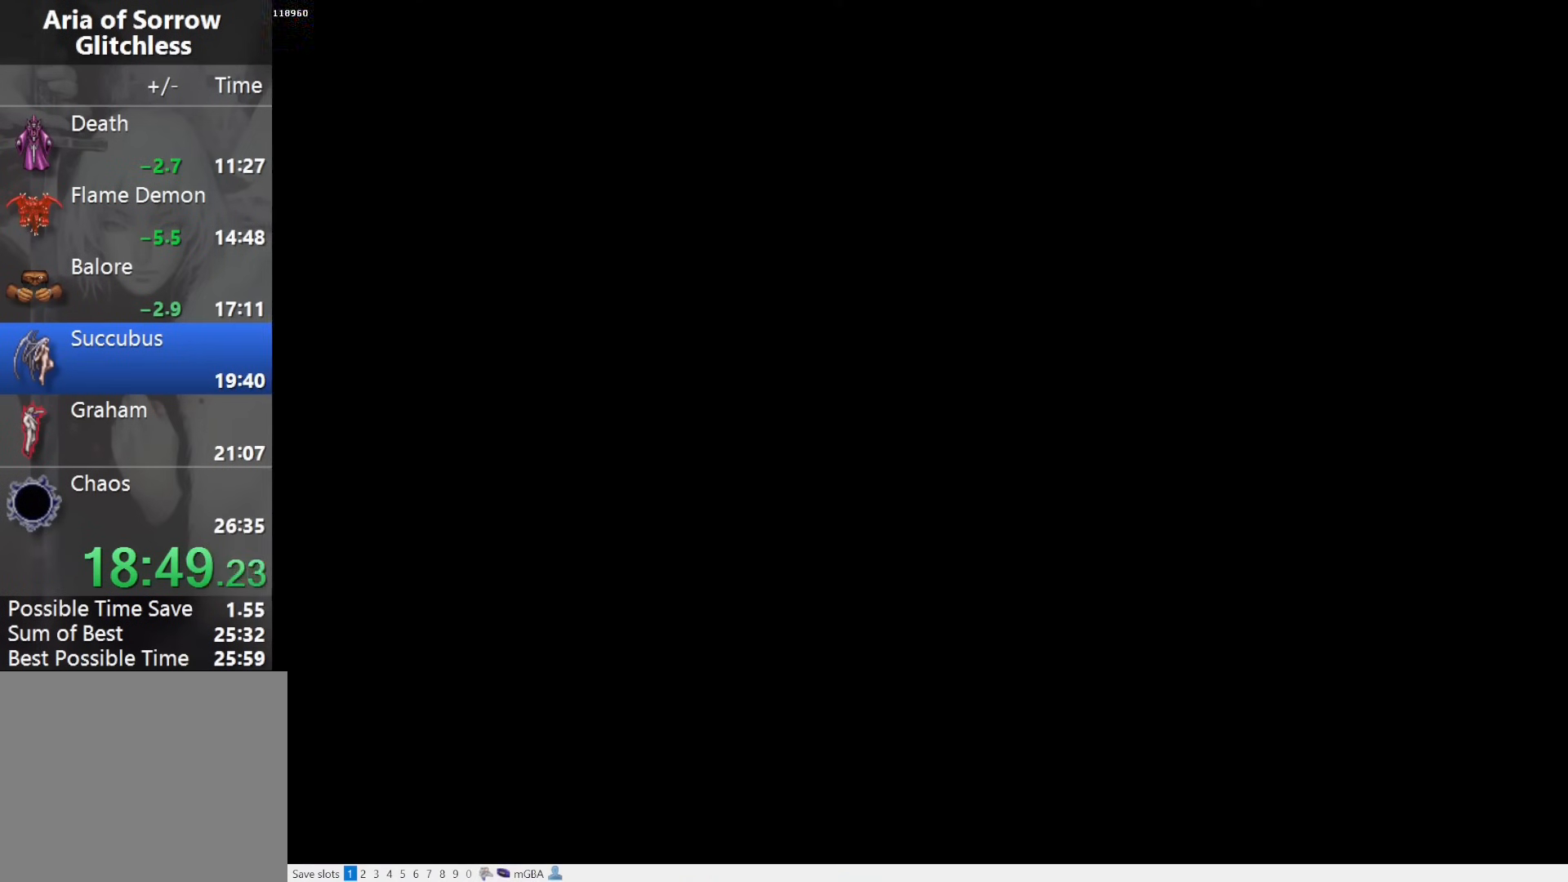
{"dt_ms": 1000, "buttons": []}
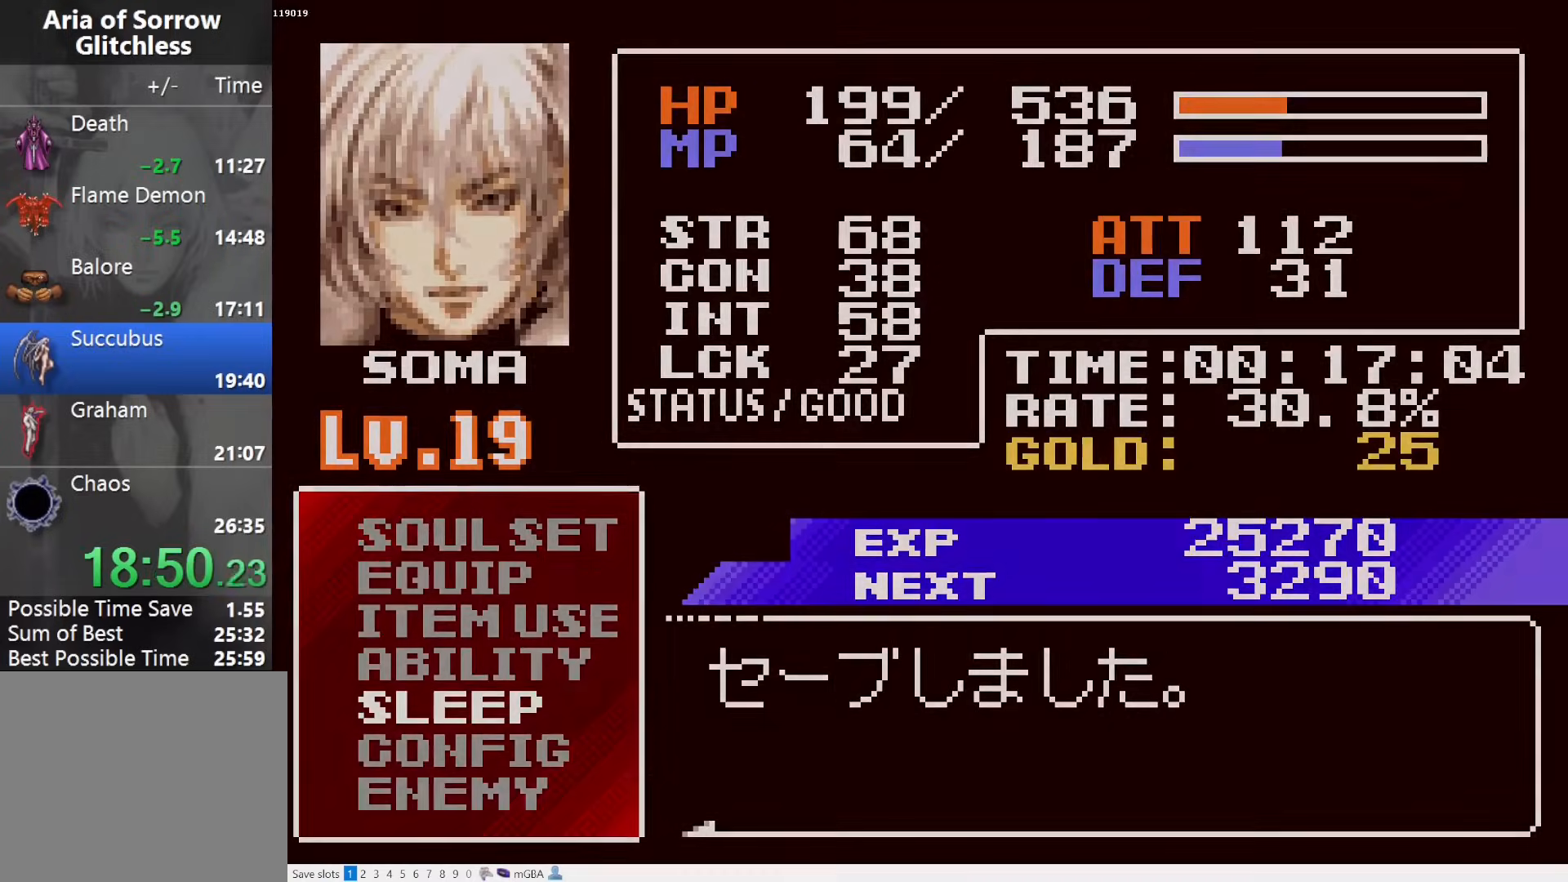
{"dt_ms": 500, "buttons": ["CROSS"], "events": [[17, "CROSS", "down"], [33, "SQUARE", "down"], [67, "START", "down"], [117, "SELECT", "down"], [250, "CROSS", "up"], [250, "SQUARE", "up"], [250, "START", "up"], [267, "SELECT", "up"], [333, "CROSS", "down"], [433, "CROSS", "up"], [500, "CROSS", "down"]]}
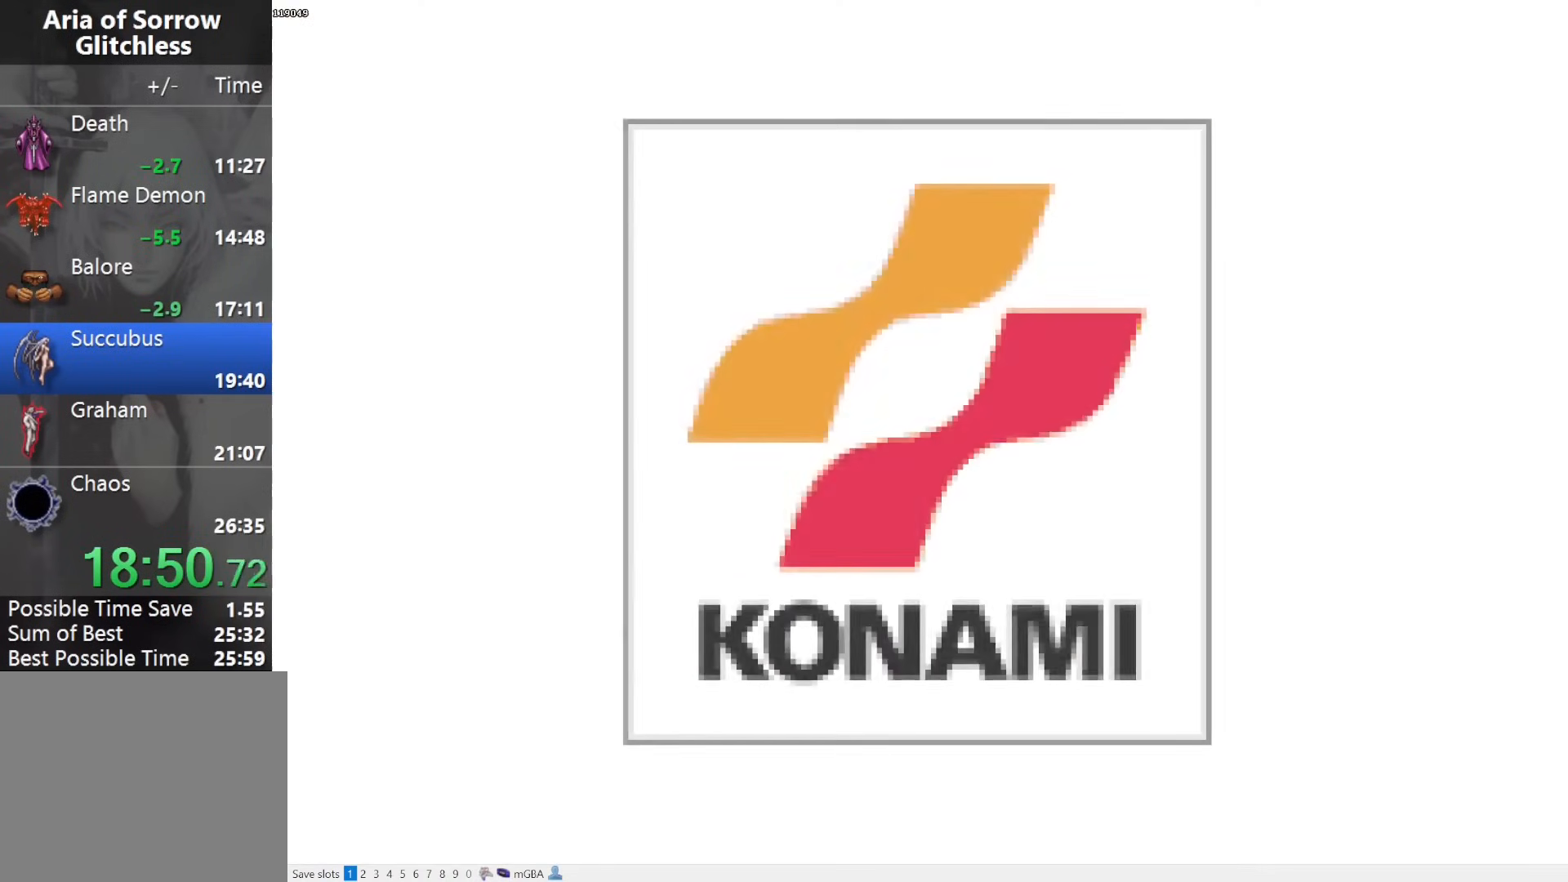
{"dt_ms": 500, "buttons": [], "events": [[67, "CROSS", "up"], [133, "CROSS", "down"], [200, "CROSS", "up"], [250, "CROSS", "down"], [333, "CROSS", "up"]]}
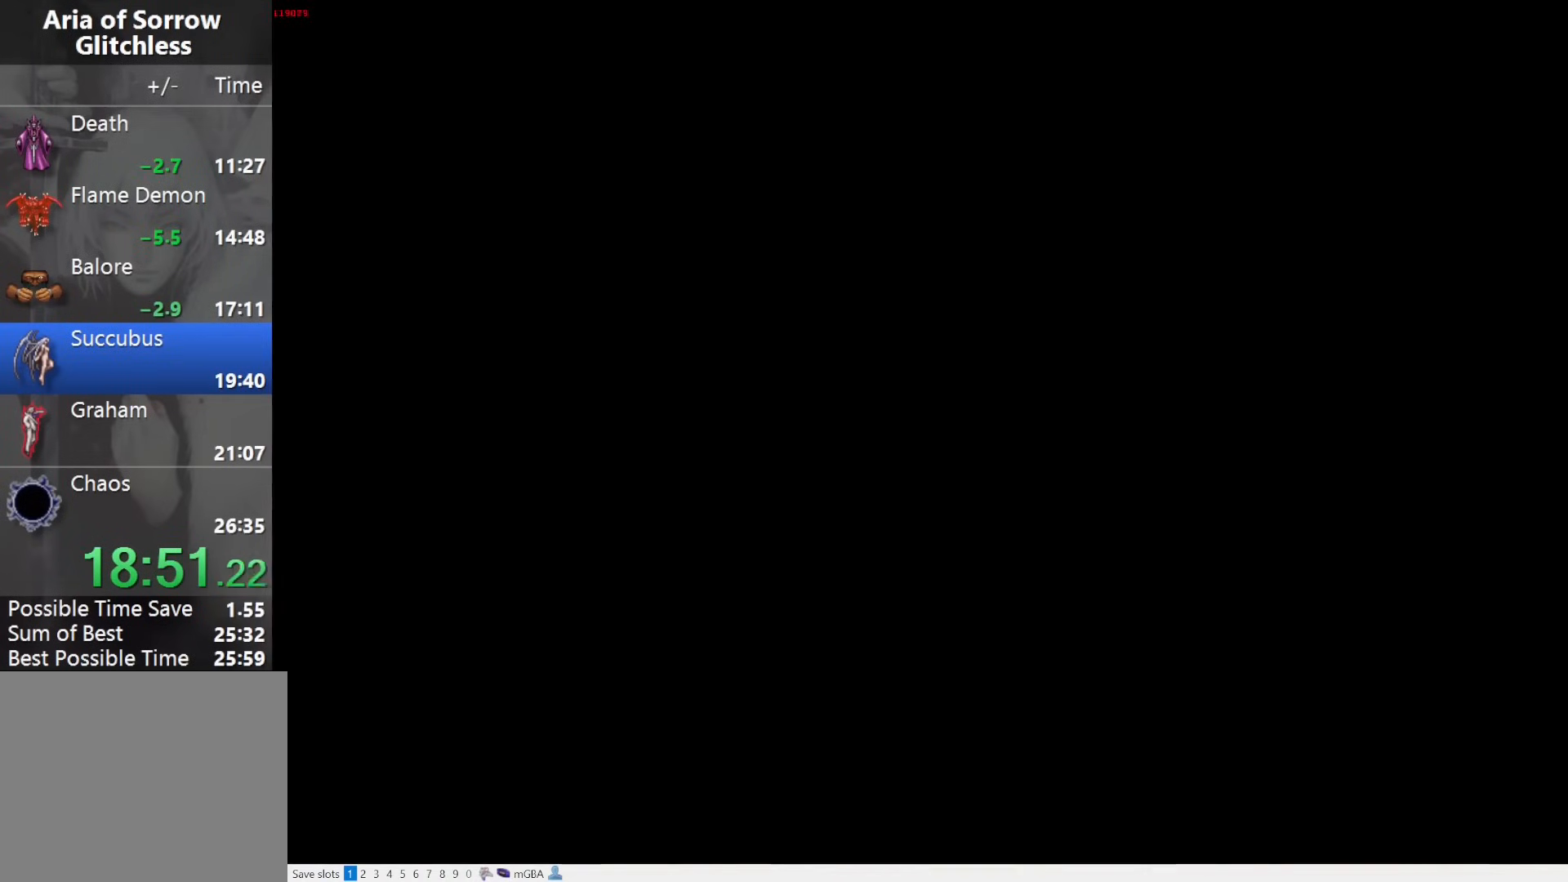
{"dt_ms": 500, "buttons": ["CROSS"], "events": [[50, "CROSS", "down"], [83, "CROSS", "up"], [167, "CROSS", "down"], [233, "CROSS", "up"], [300, "CROSS", "down"], [383, "CROSS", "up"], [433, "CROSS", "down"]]}
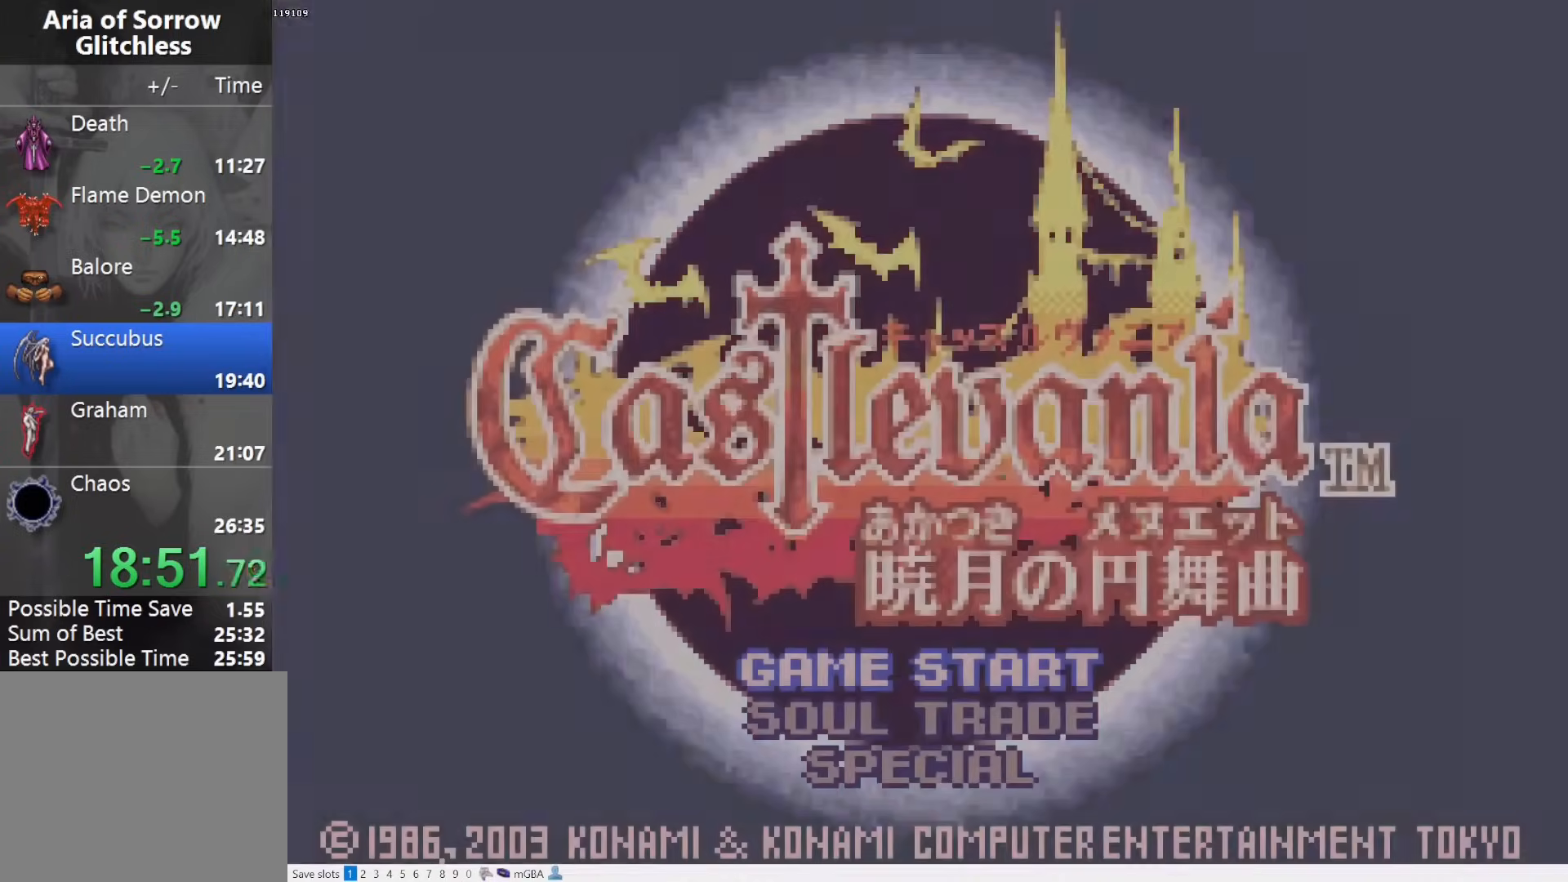
{"dt_ms": 500, "buttons": [], "events": [[17, "CROSS", "up"], [67, "CROSS", "down"], [167, "CROSS", "up"]]}
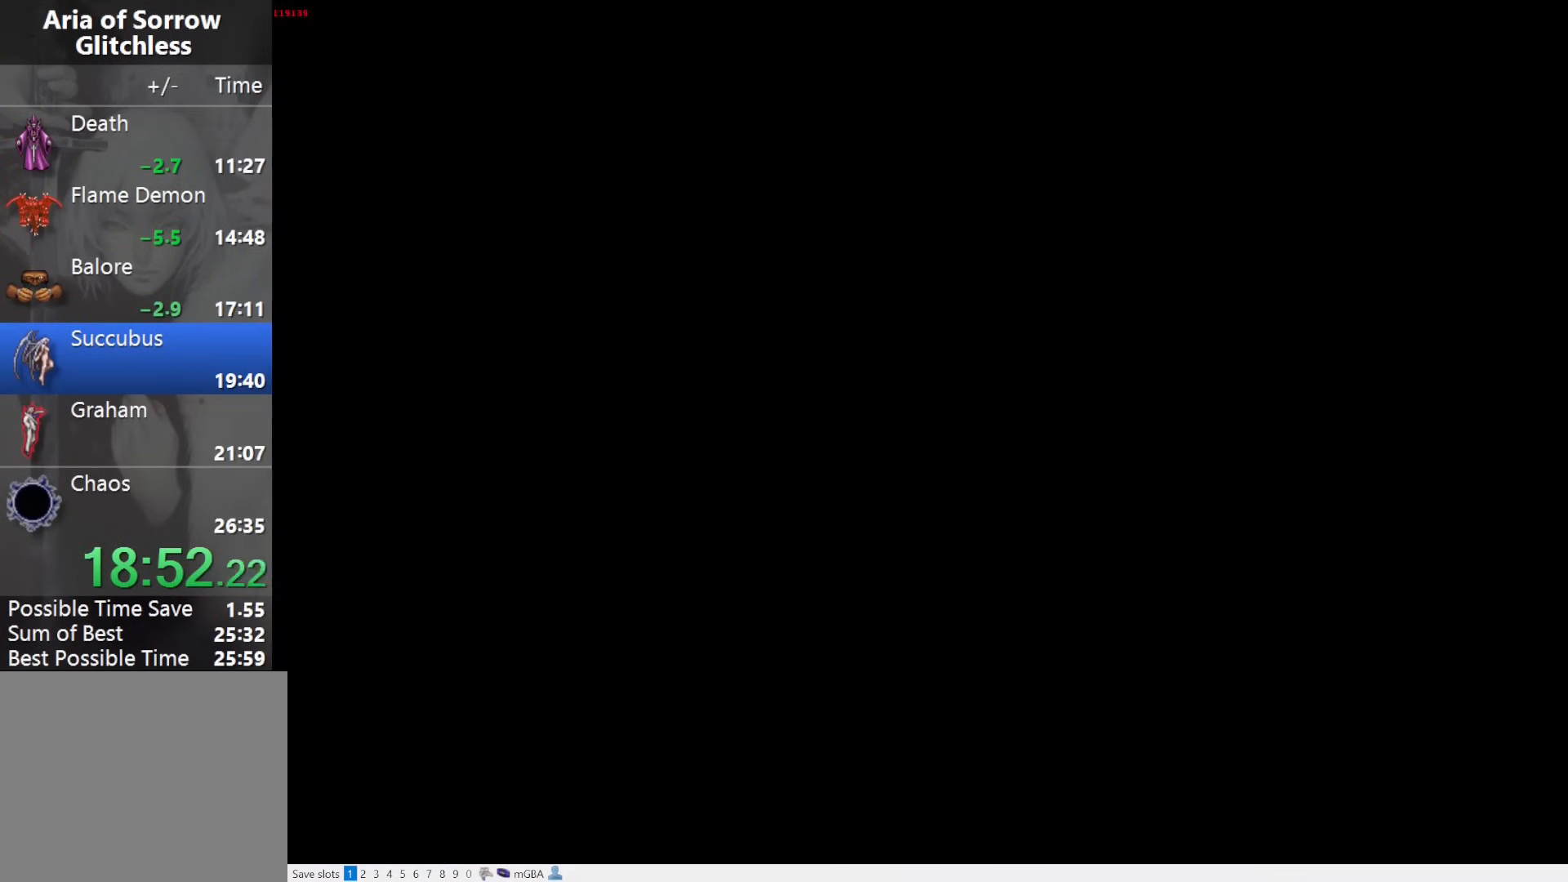
{"dt_ms": 500, "buttons": [], "events": [[33, "CROSS", "down"], [83, "CROSS", "up"], [167, "CROSS", "down"], [283, "CROSS", "up"]]}
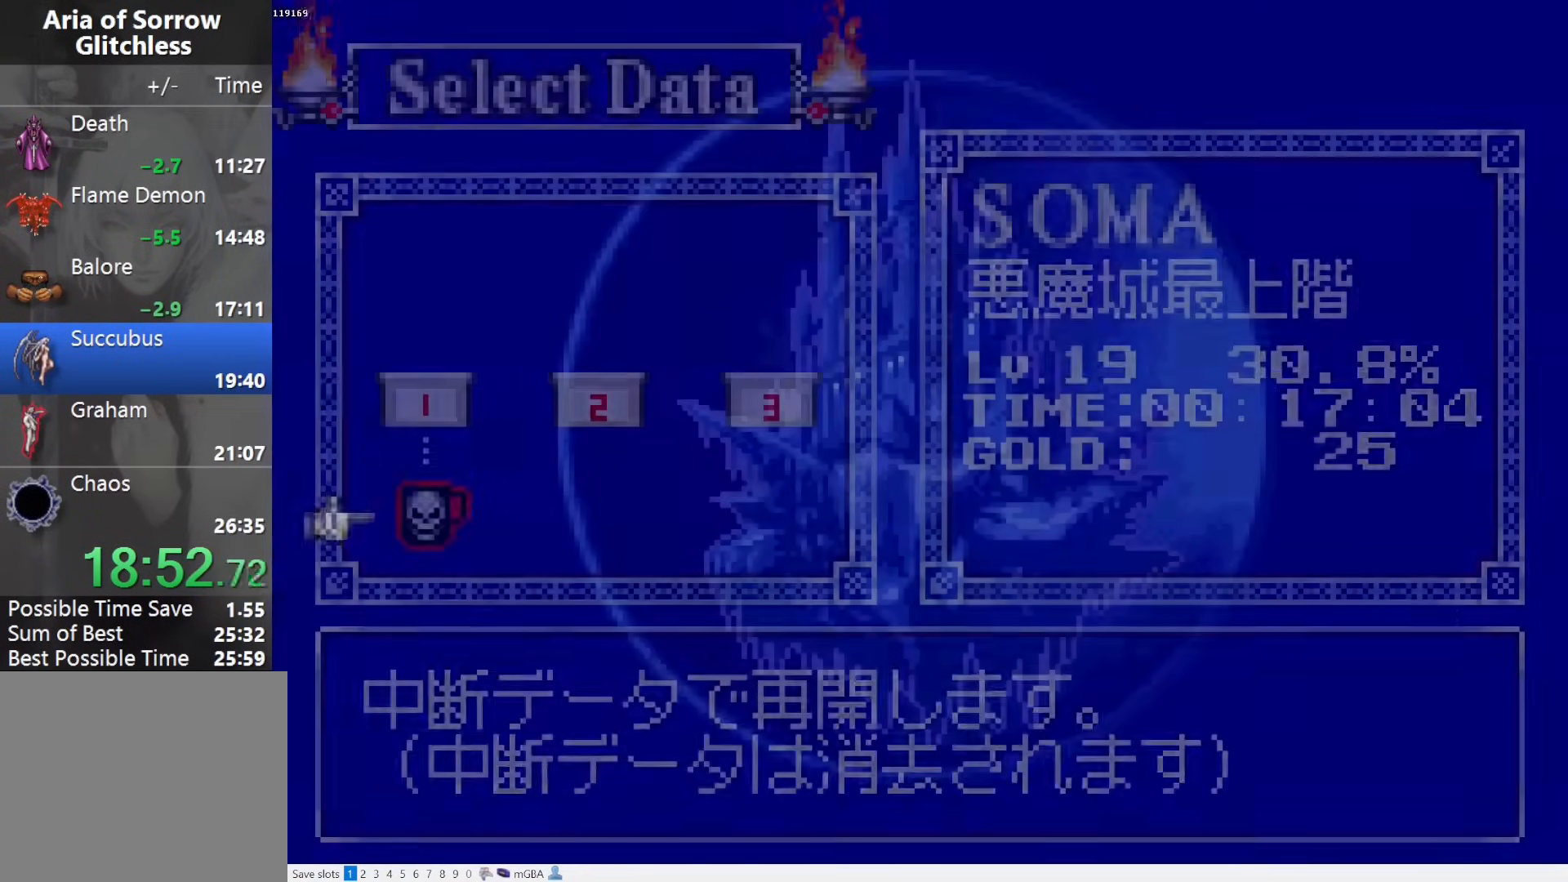
{"dt_ms": 500, "buttons": ["DPAD_RIGHT"], "events": [[133, "CROSS", "down"], [183, "CROSS", "up"], [267, "CROSS", "down"], [333, "CROSS", "up"], [367, "DPAD_RIGHT", "down"]]}
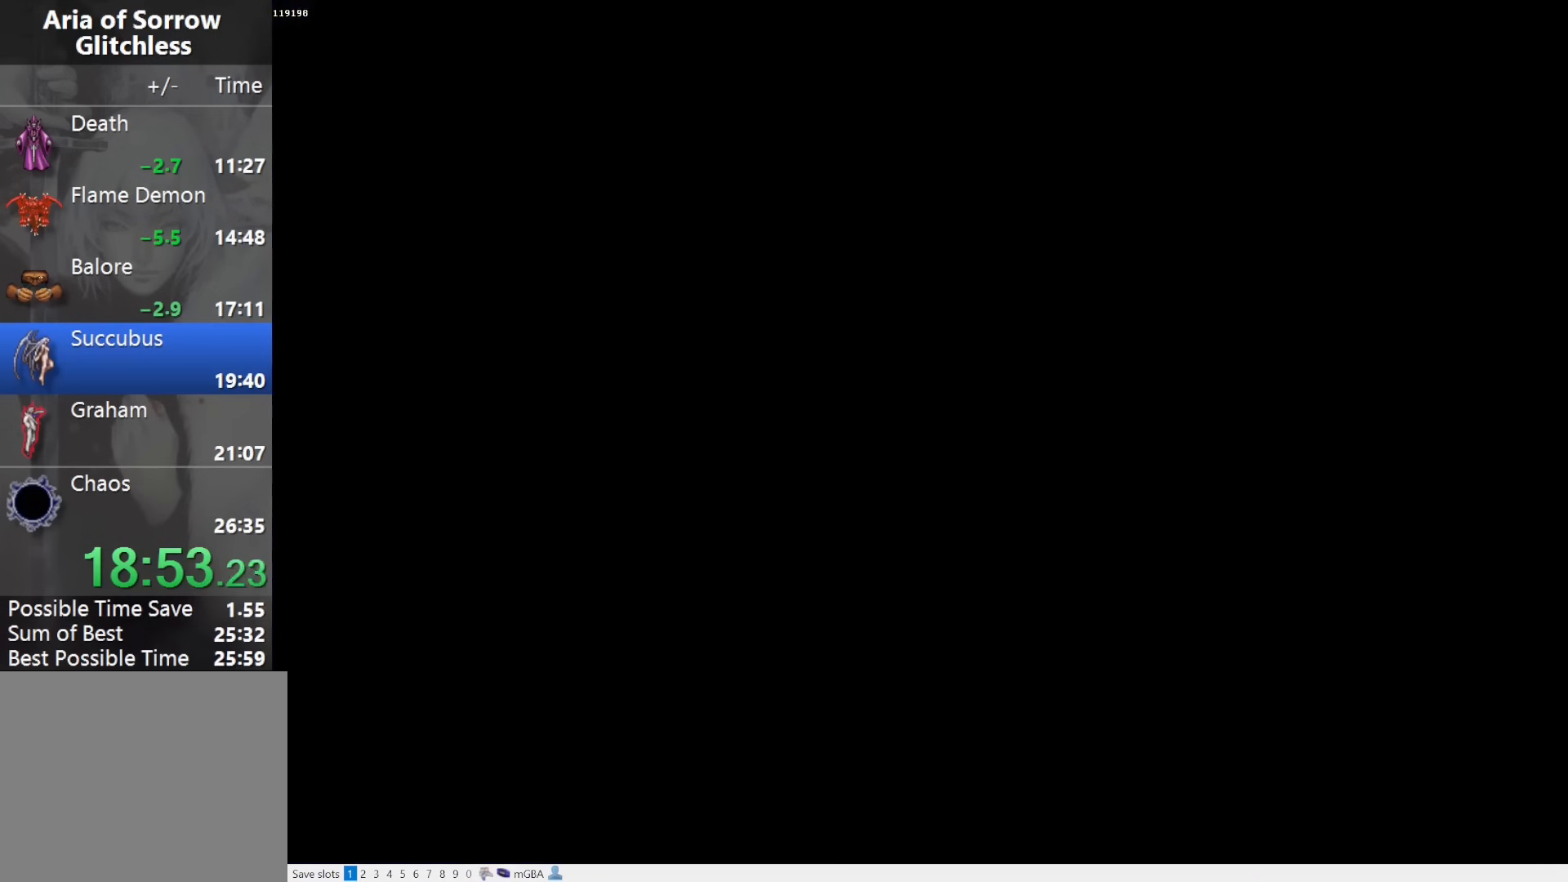
{"dt_ms": 500, "buttons": ["DPAD_RIGHT"], "events": []}
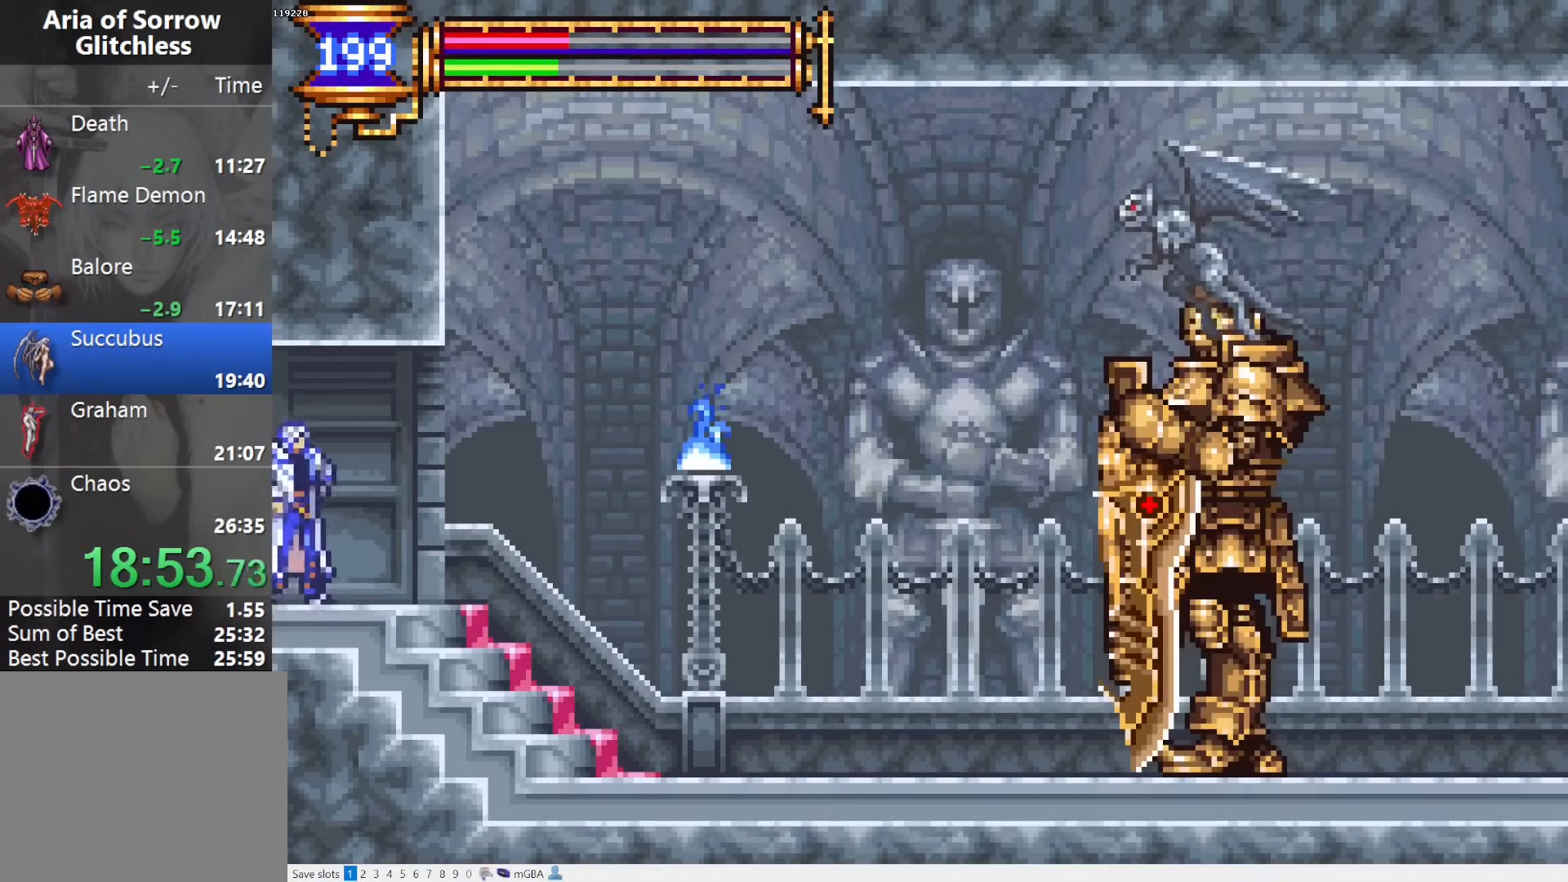
{"dt_ms": 500, "buttons": ["DPAD_RIGHT"], "events": []}
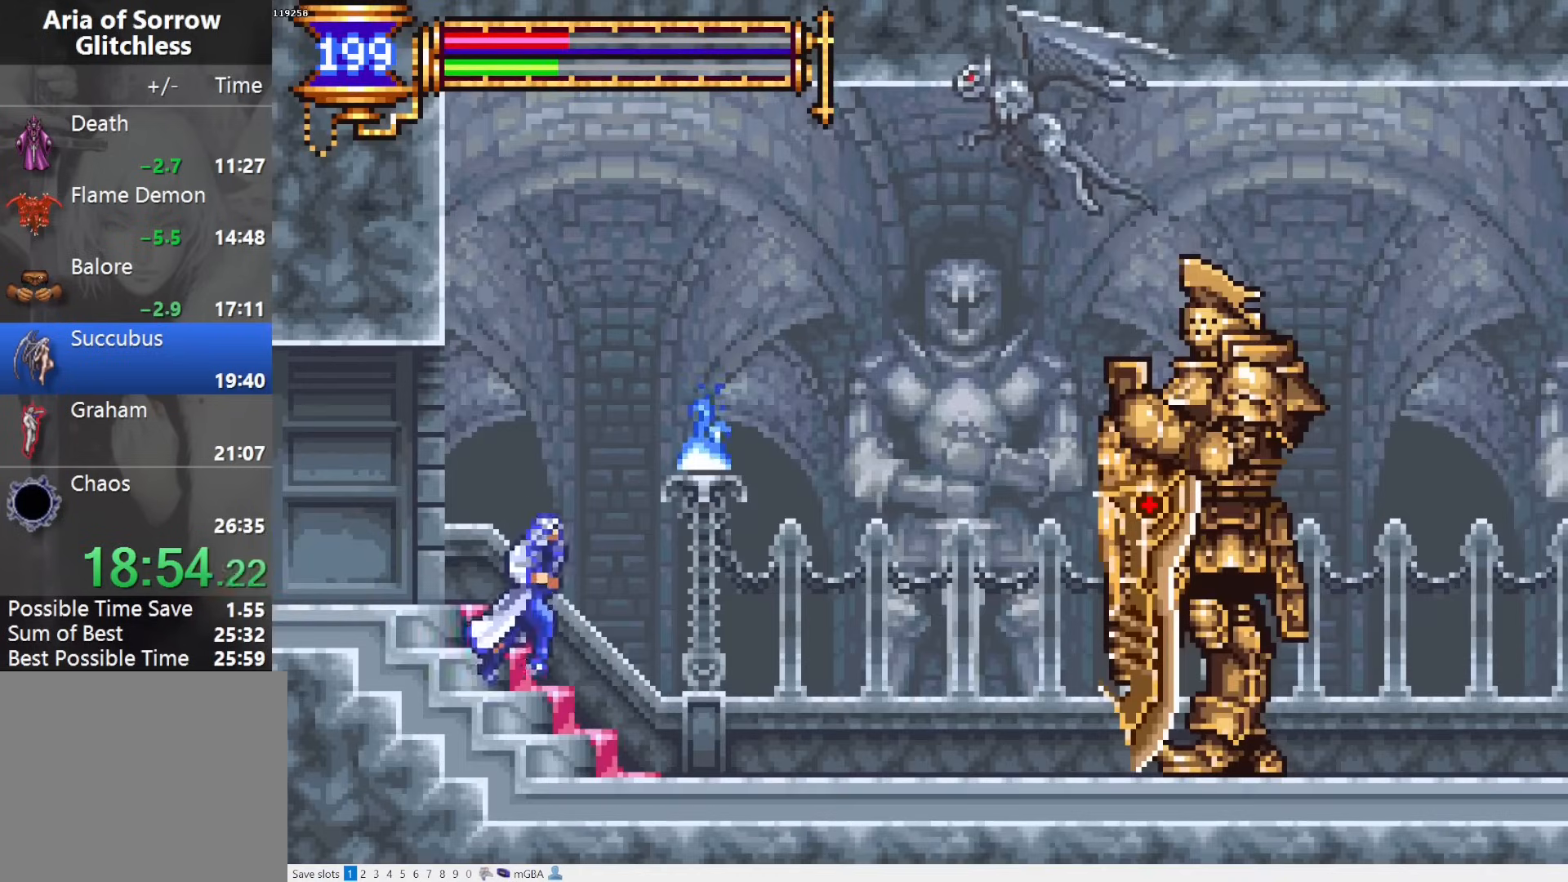
{"dt_ms": 500, "buttons": ["DPAD_RIGHT"], "events": []}
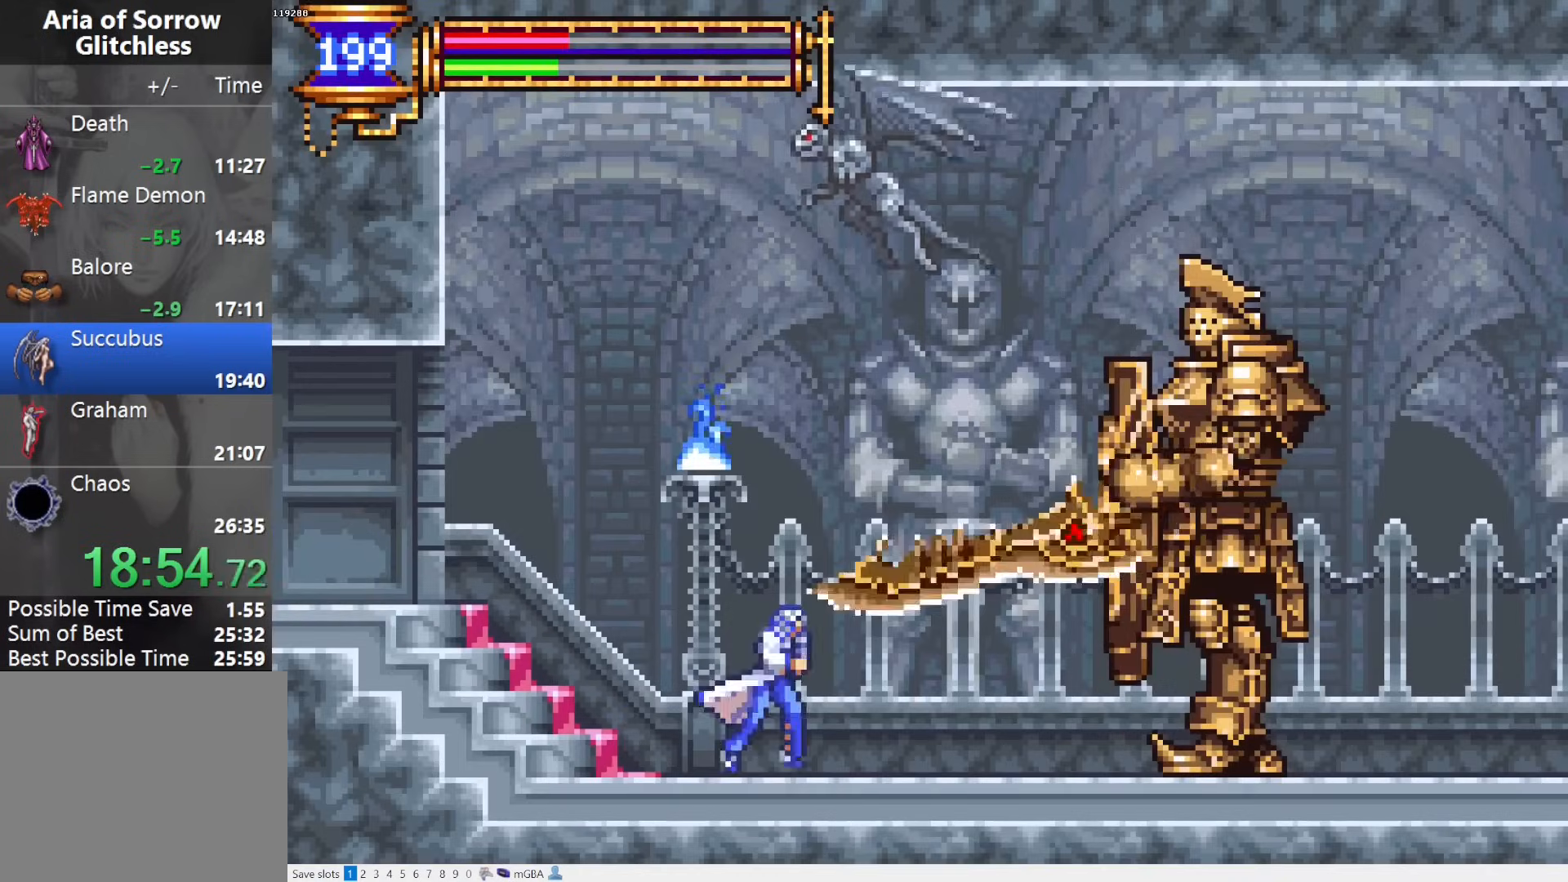
{"dt_ms": 500, "buttons": ["DPAD_RIGHT"], "events": []}
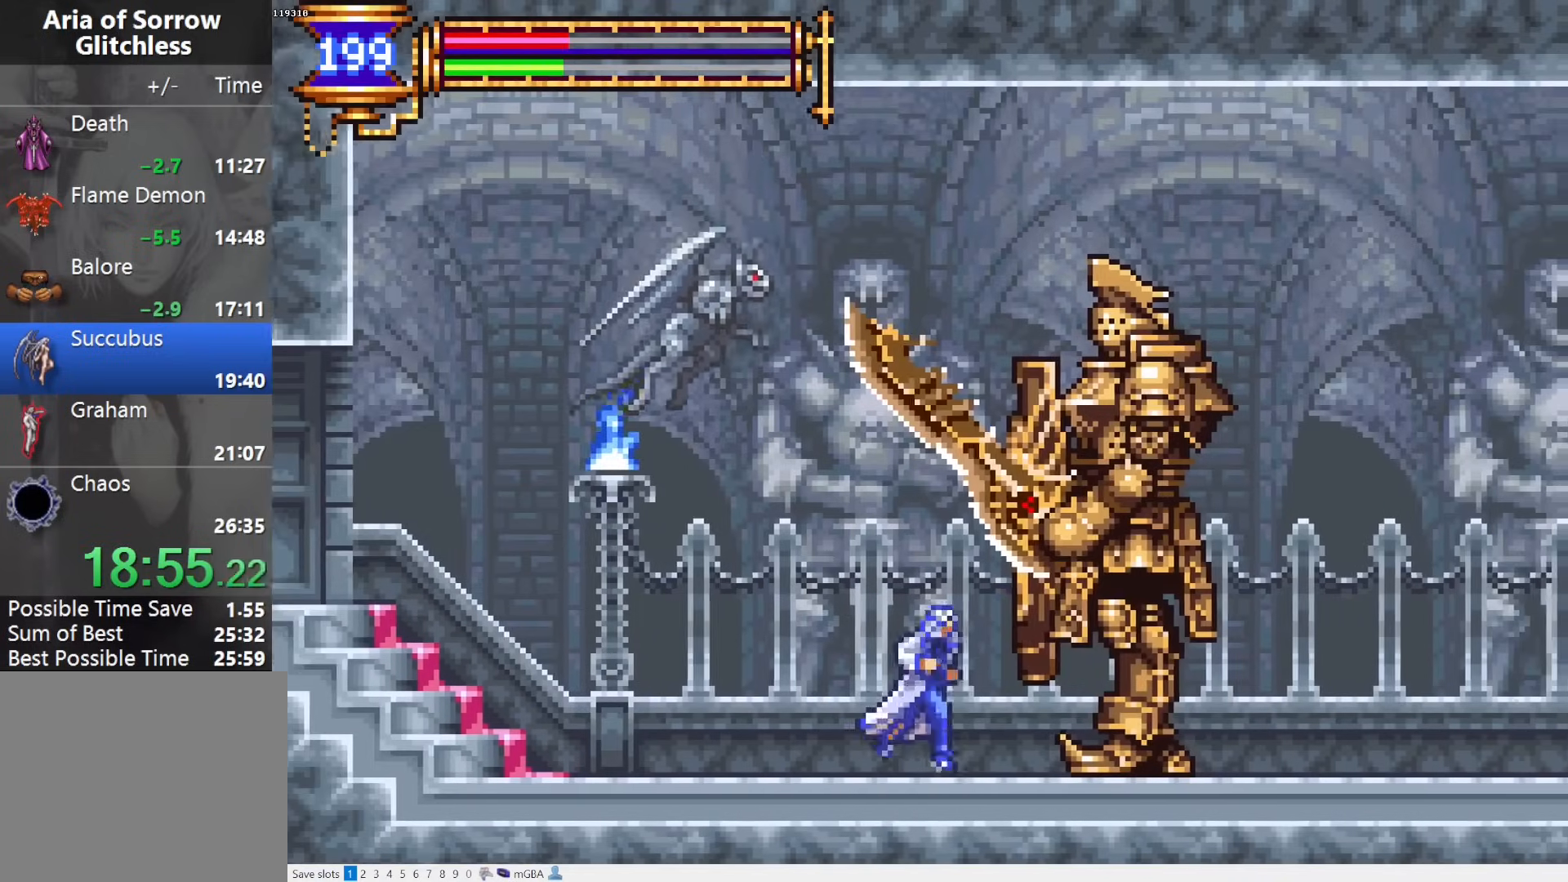
{"dt_ms": 500, "buttons": ["R1"], "events": [[267, "DPAD_RIGHT", "up"], [333, "R1", "down"]]}
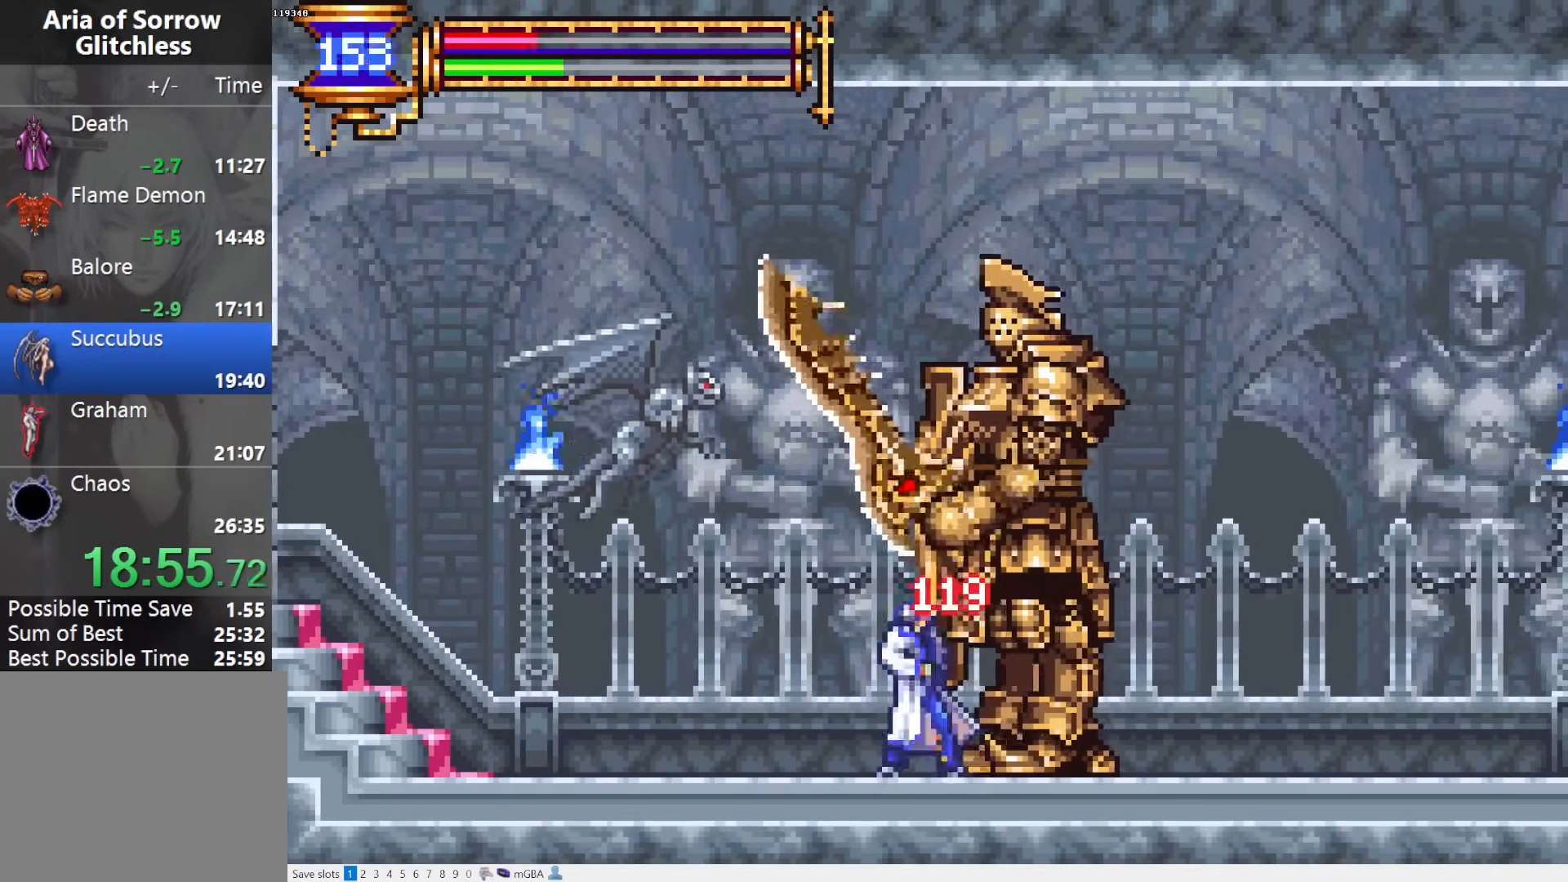
{"dt_ms": 500, "buttons": ["R1"], "events": []}
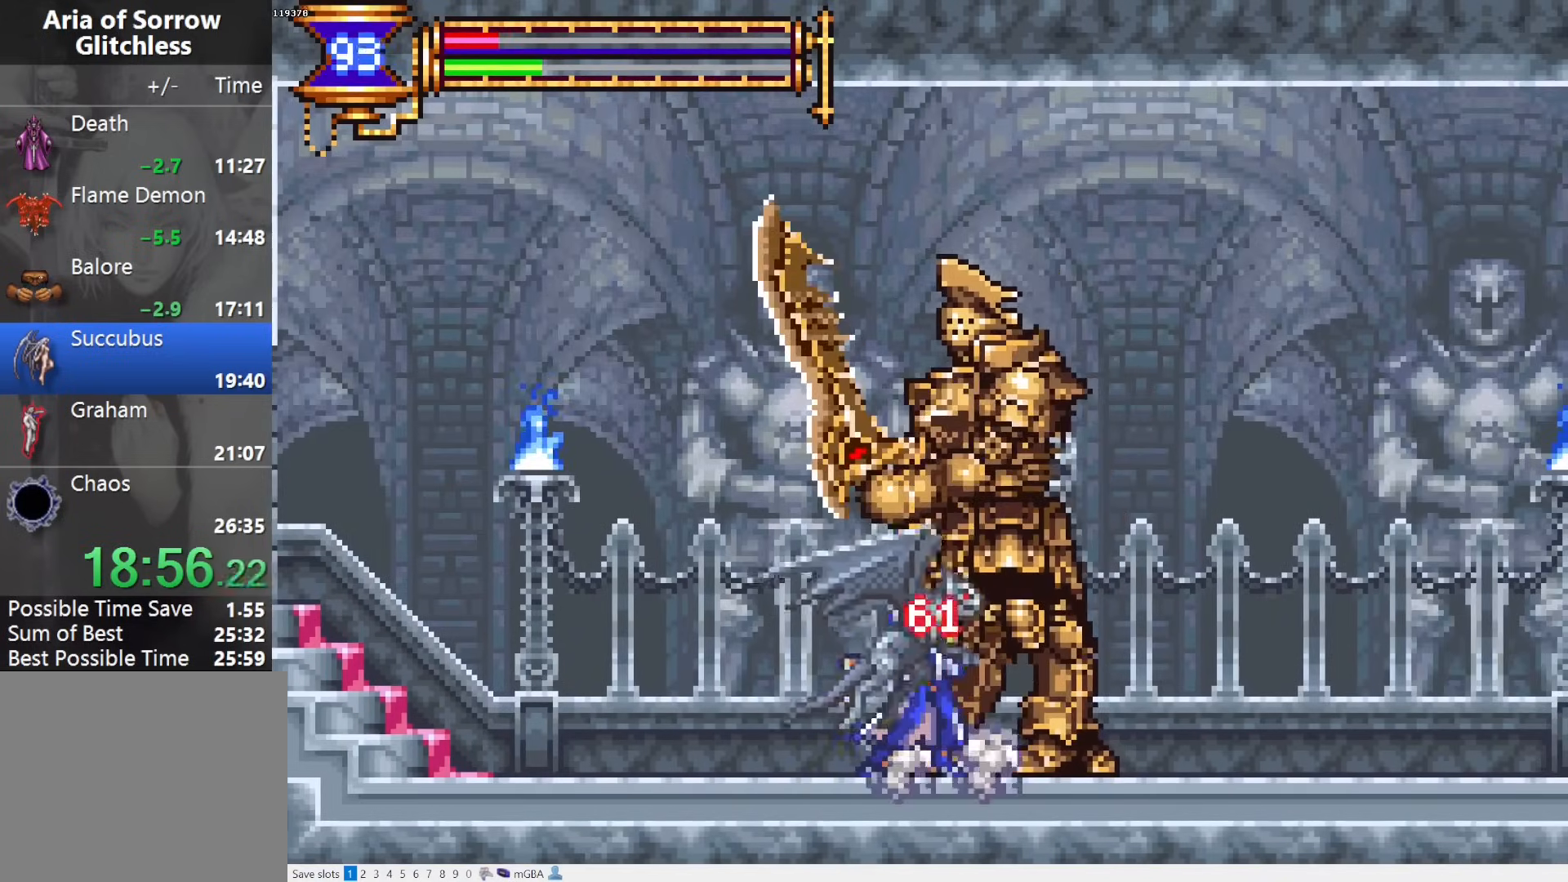
{"dt_ms": 500, "buttons": ["R1"], "events": []}
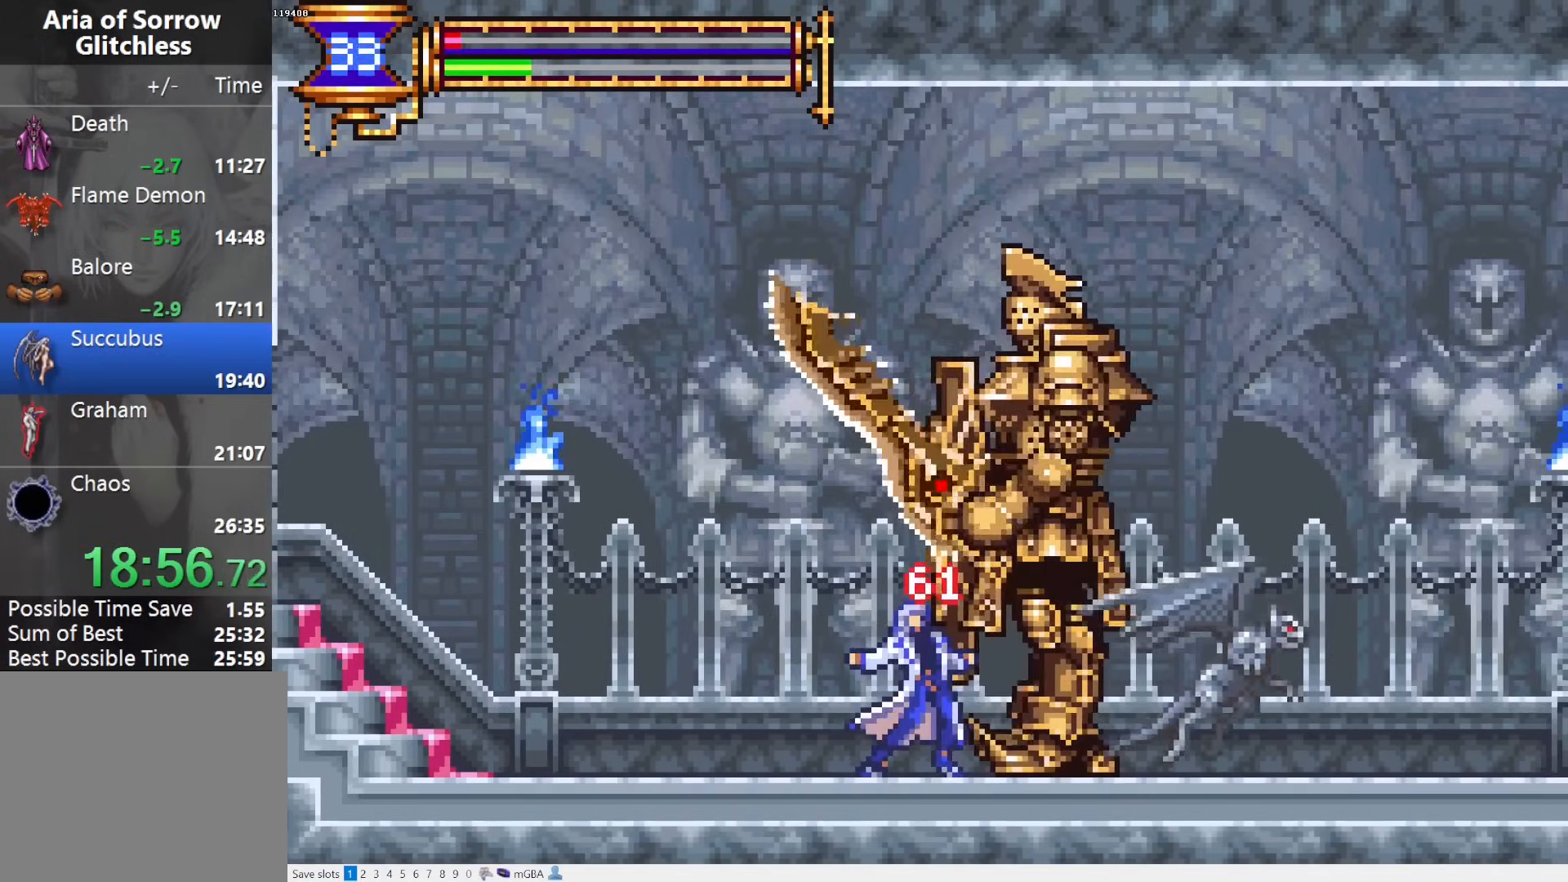
{"dt_ms": 500, "buttons": ["R1"], "events": []}
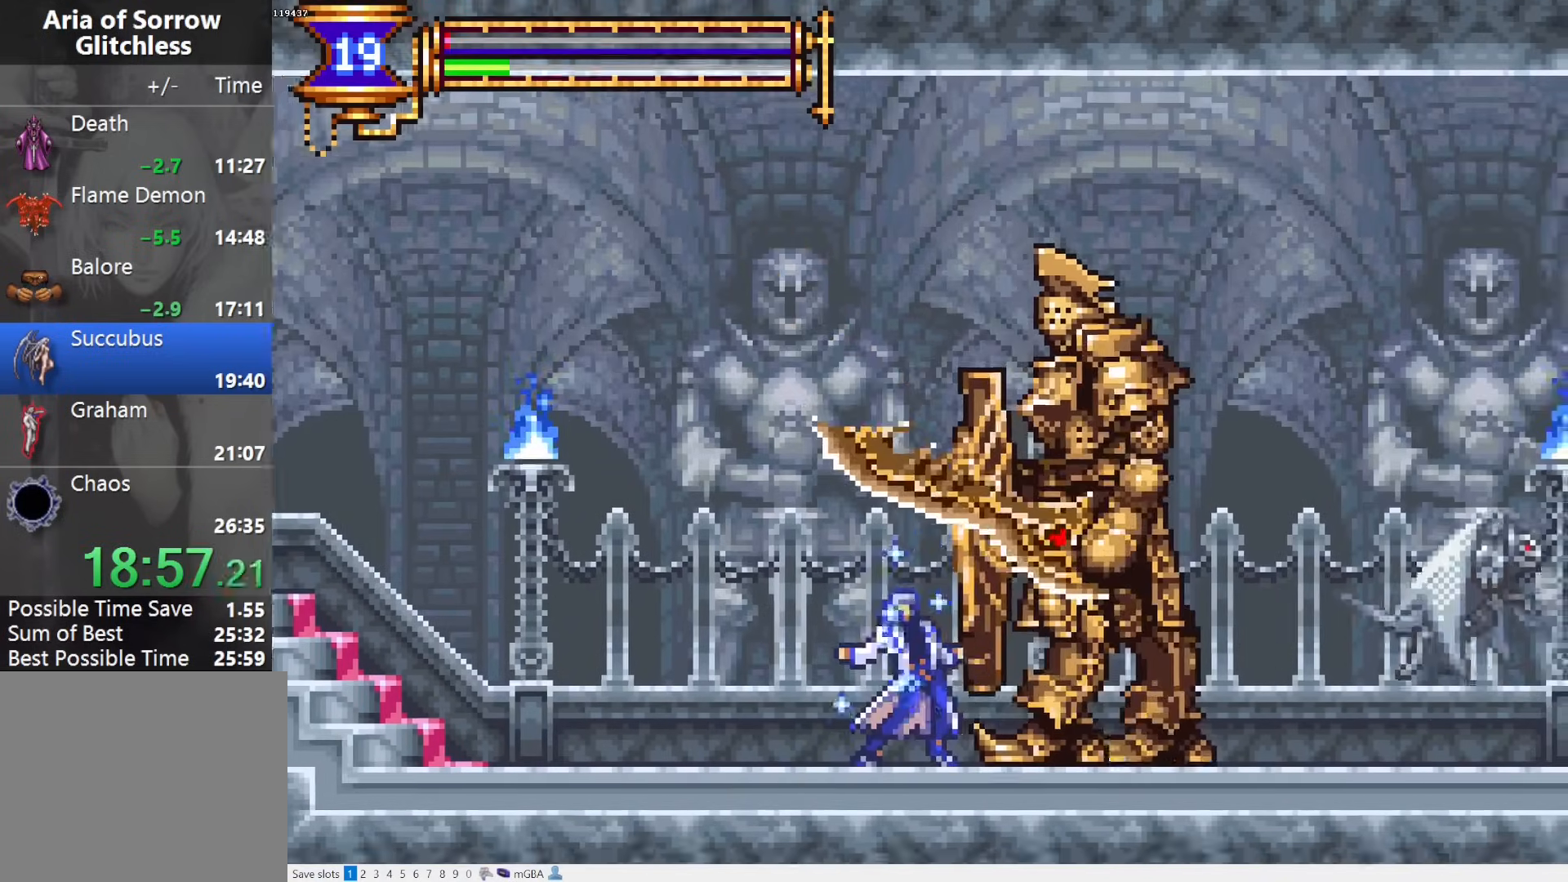
{"dt_ms": 500, "buttons": ["R1"], "events": []}
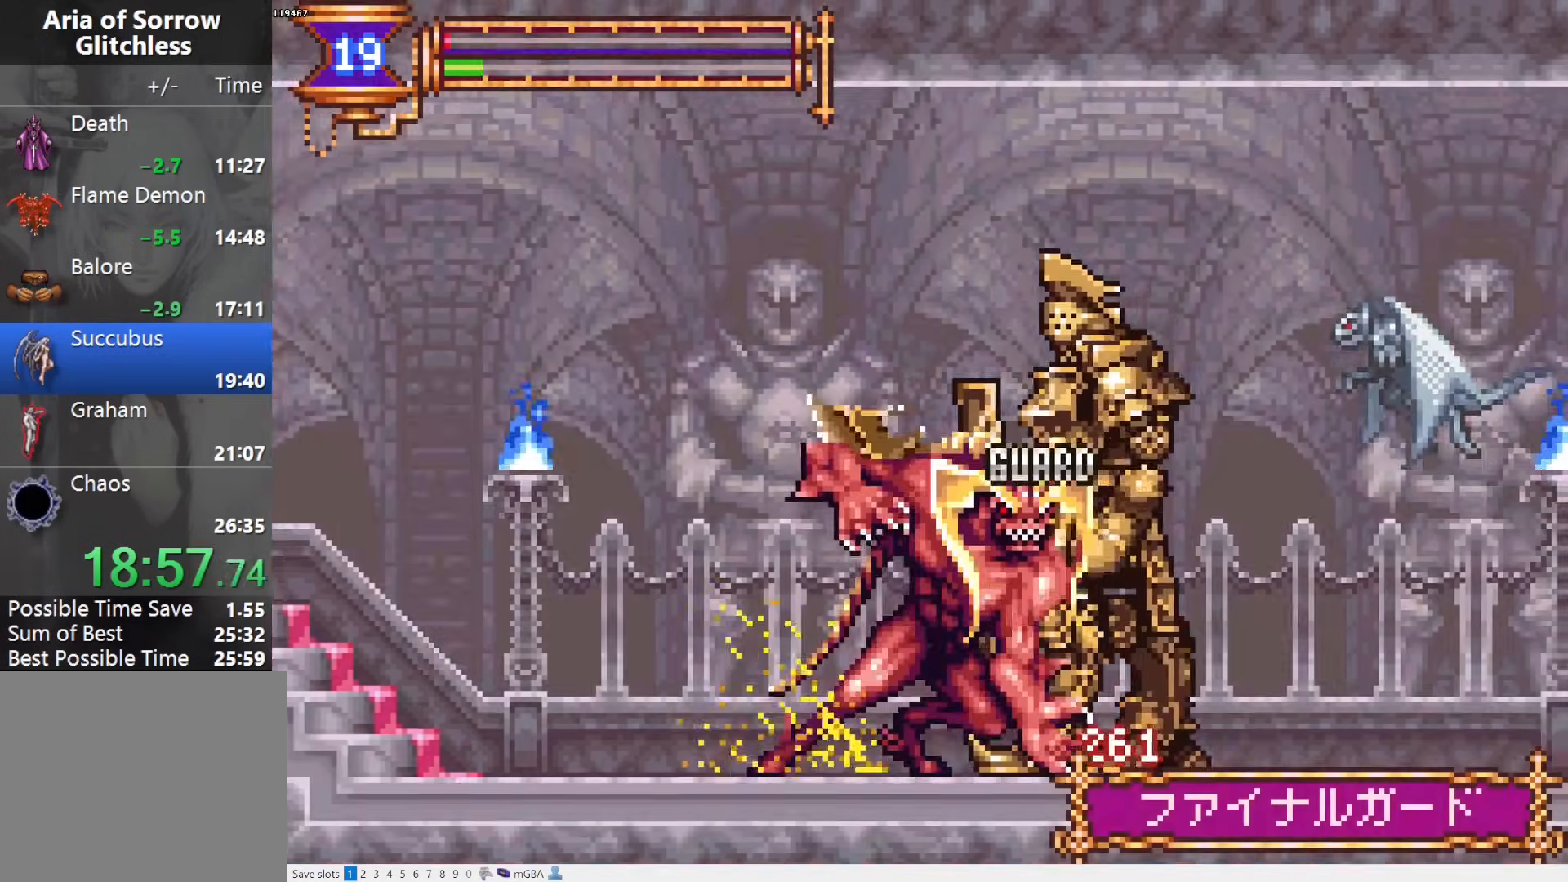
{"dt_ms": 500, "buttons": ["R1"], "events": []}
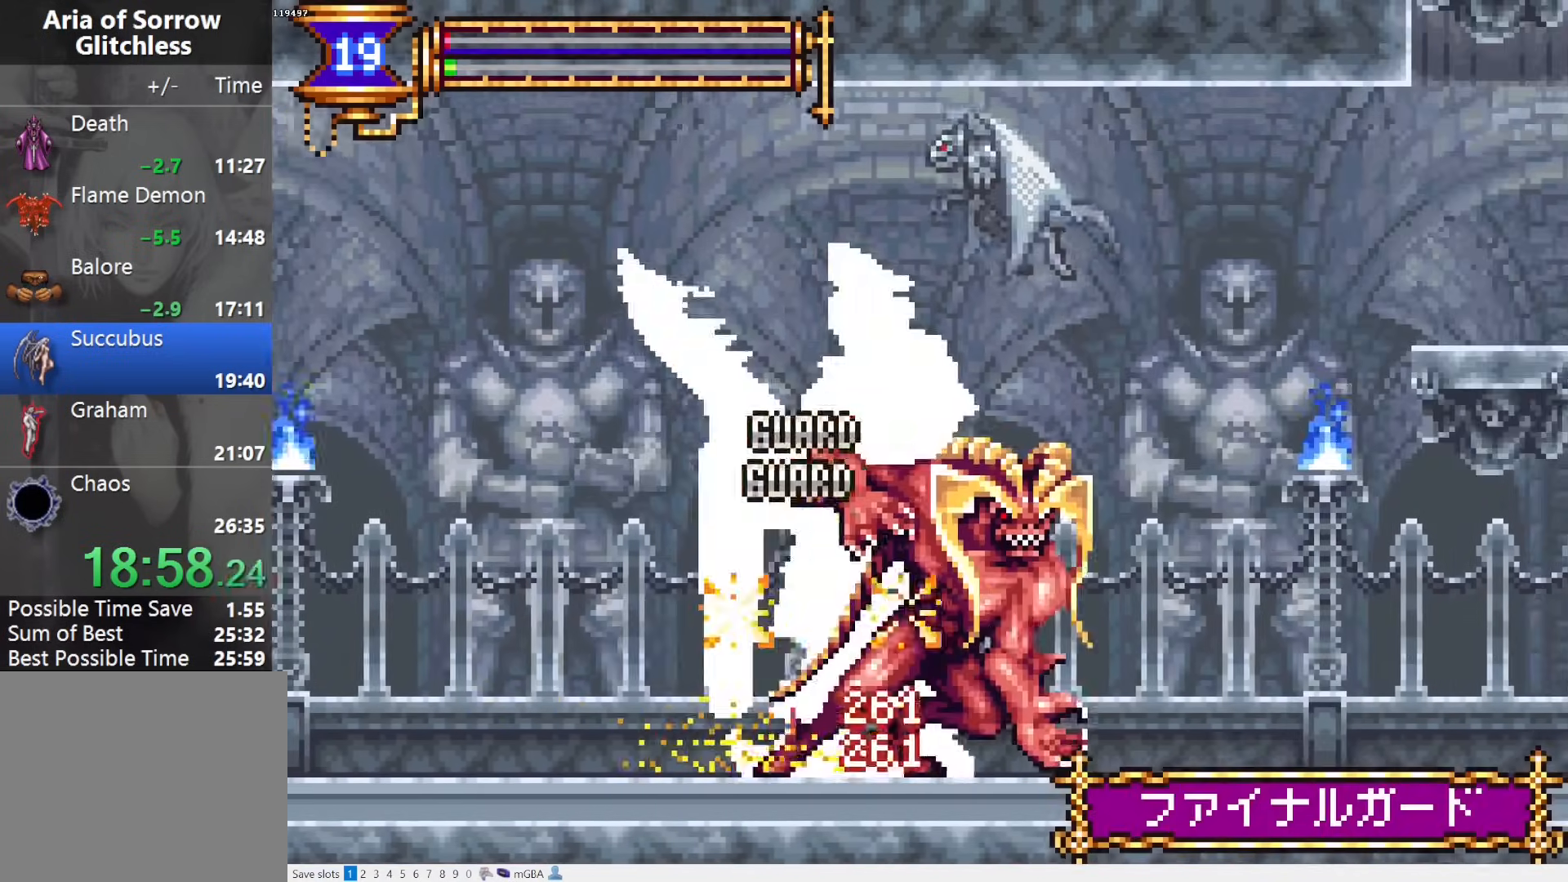
{"dt_ms": 500, "buttons": ["R1"], "events": [[267, "START", "down"], [433, "START", "up"]]}
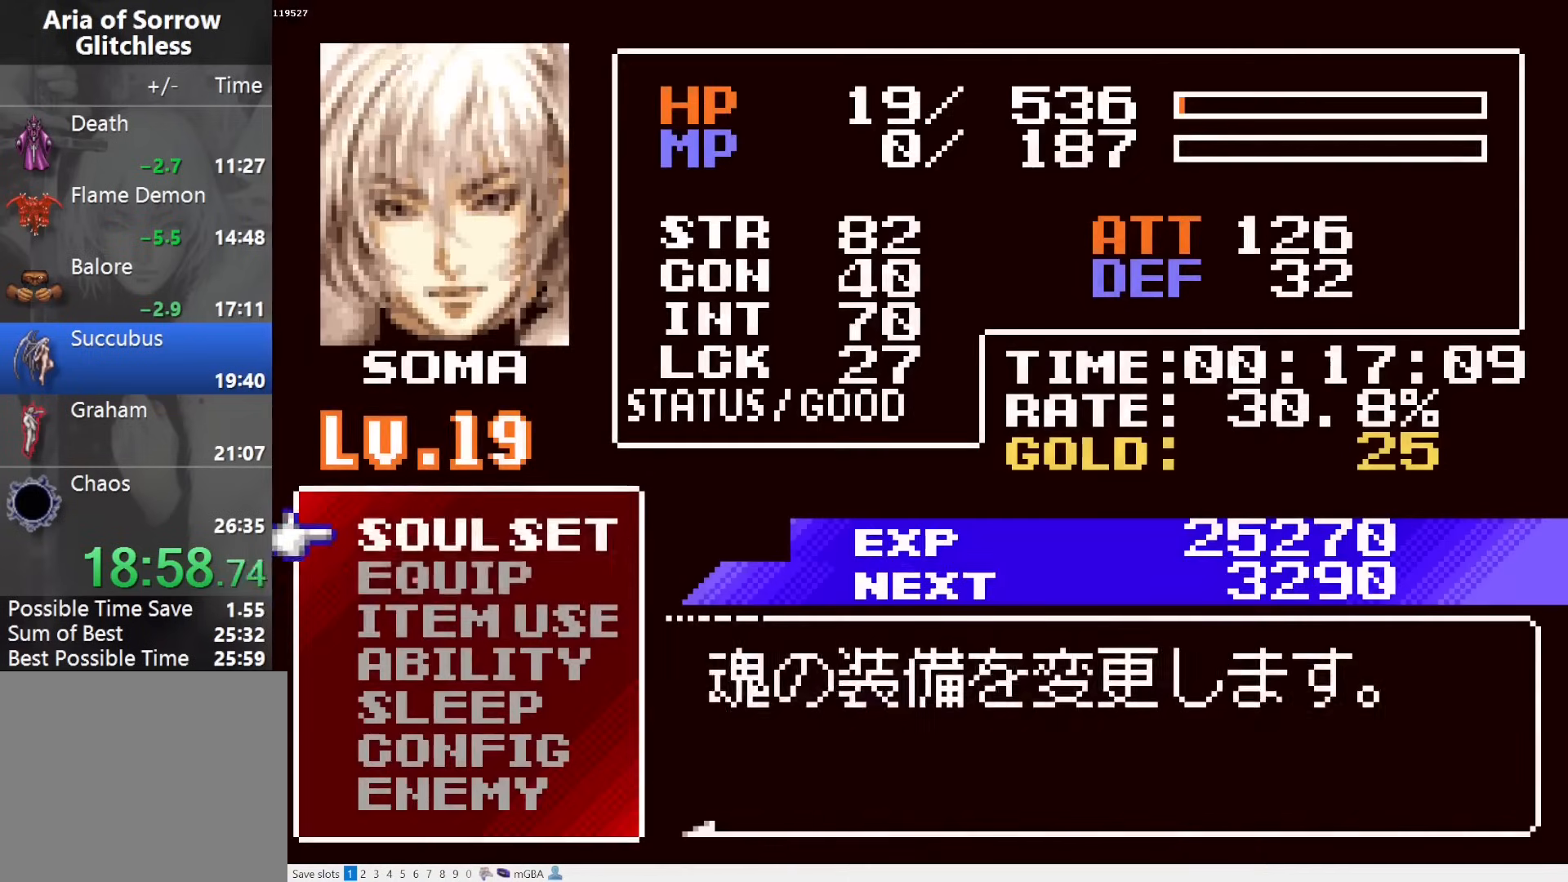
{"dt_ms": 500, "buttons": [], "events": [[17, "DPAD_DOWN", "down"], [17, "R1", "up"], [100, "DPAD_DOWN", "up"], [167, "DPAD_DOWN", "down"], [233, "CROSS", "down"], [283, "DPAD_DOWN", "up"], [300, "CROSS", "up"]]}
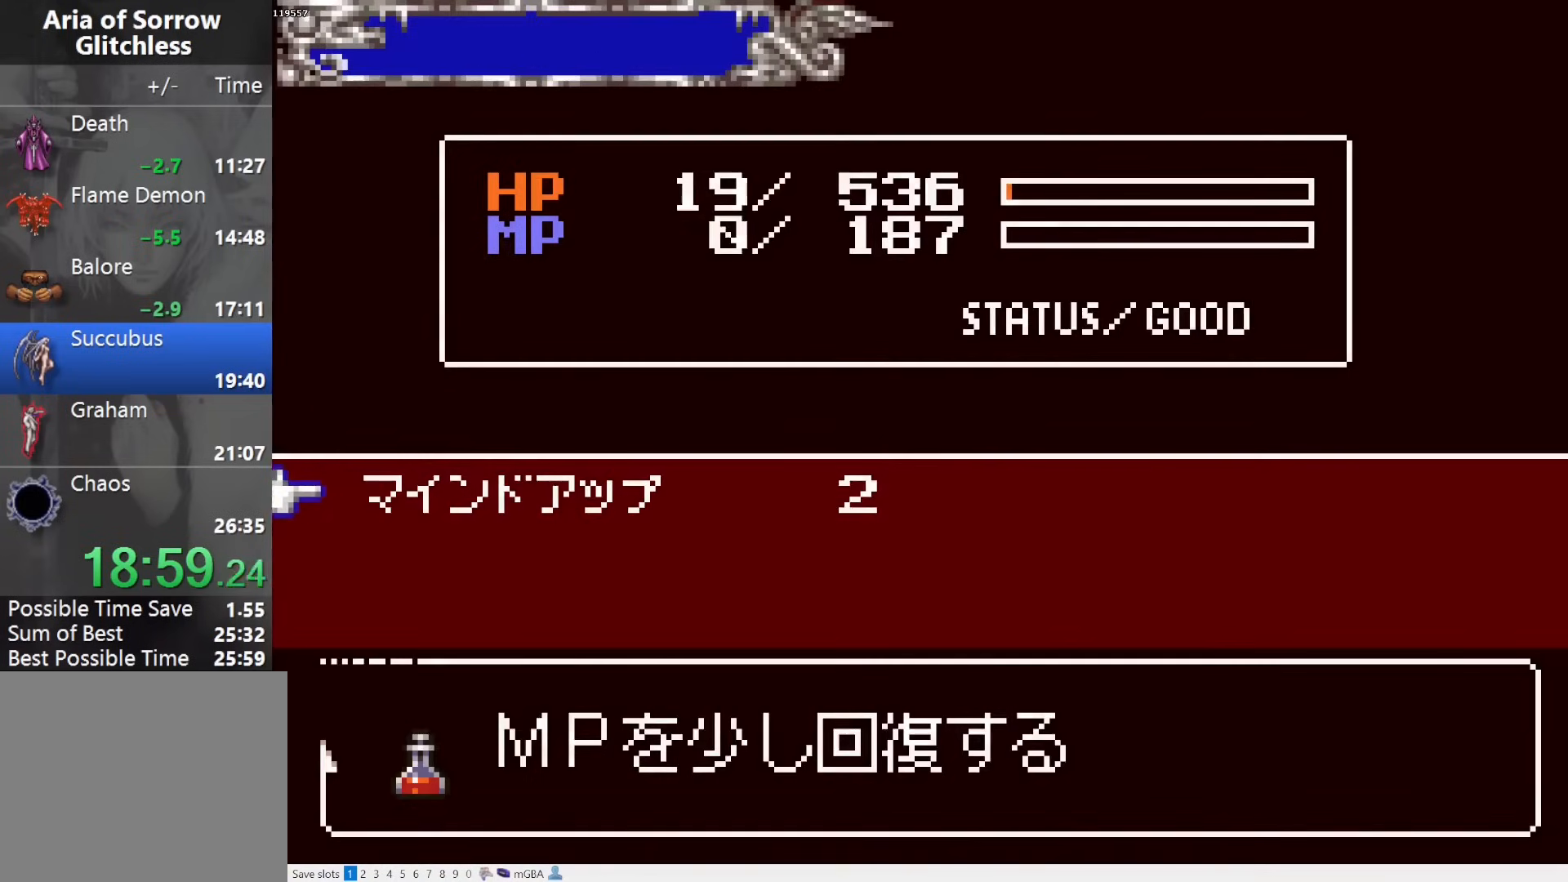
{"dt_ms": 500, "buttons": ["R1", "DPAD_LEFT"], "events": [[167, "CROSS", "down"], [217, "CROSS", "up"], [283, "CROSS", "down"], [367, "DPAD_LEFT", "down"], [367, "SQUARE", "down"], [417, "CROSS", "up"], [417, "R1", "down"], [483, "SQUARE", "up"]]}
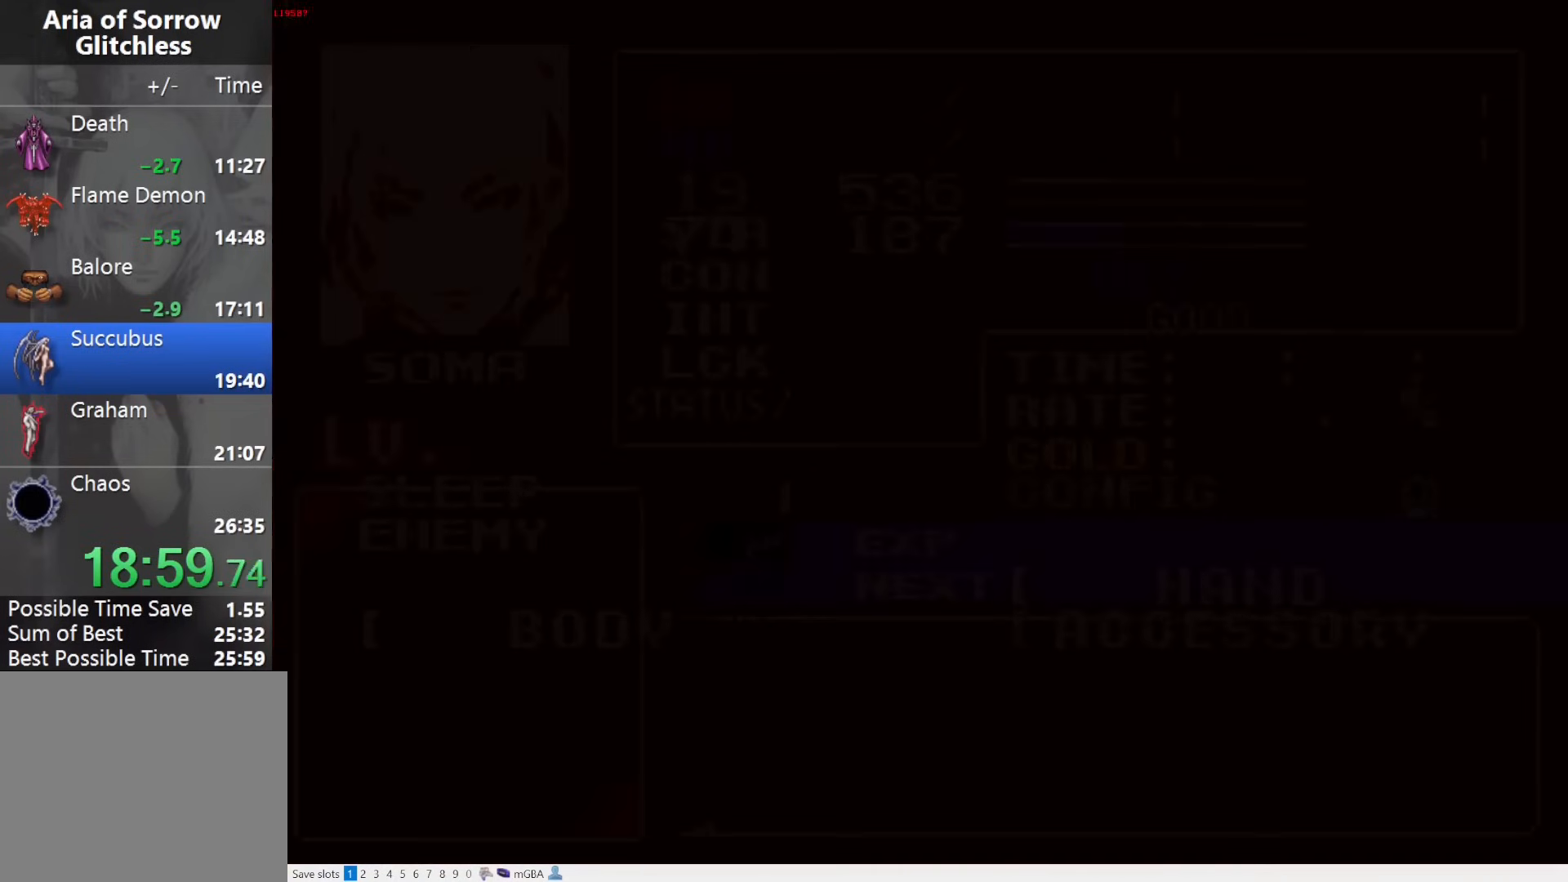
{"dt_ms": 500, "buttons": ["R1", "DPAD_LEFT"], "events": [[267, "SQUARE", "down"], [367, "SQUARE", "up"]]}
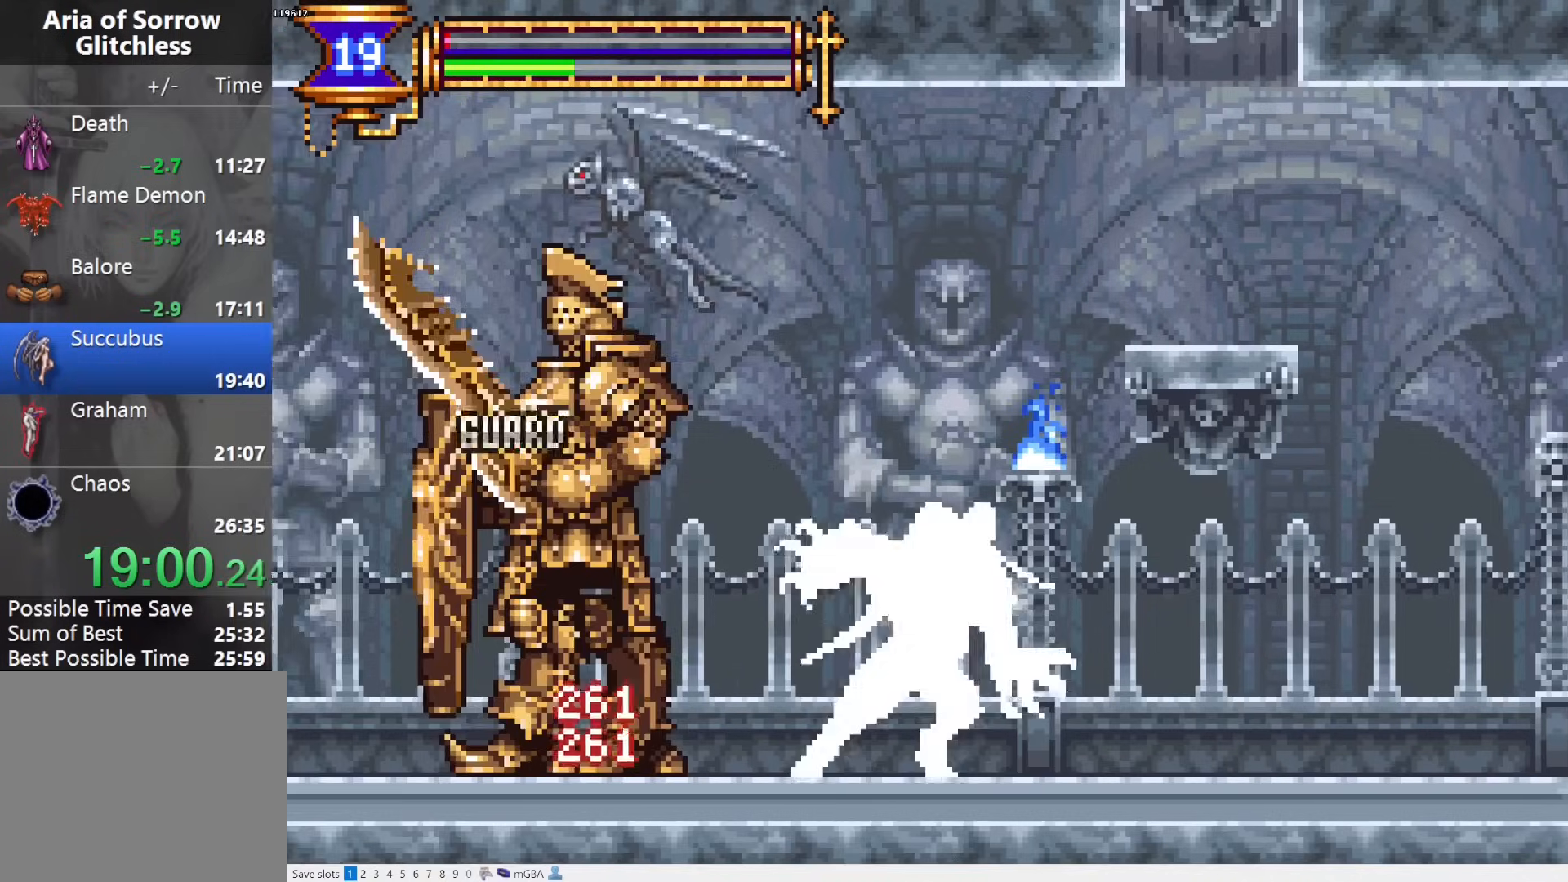
{"dt_ms": 500, "buttons": ["R1", "DPAD_LEFT"], "events": []}
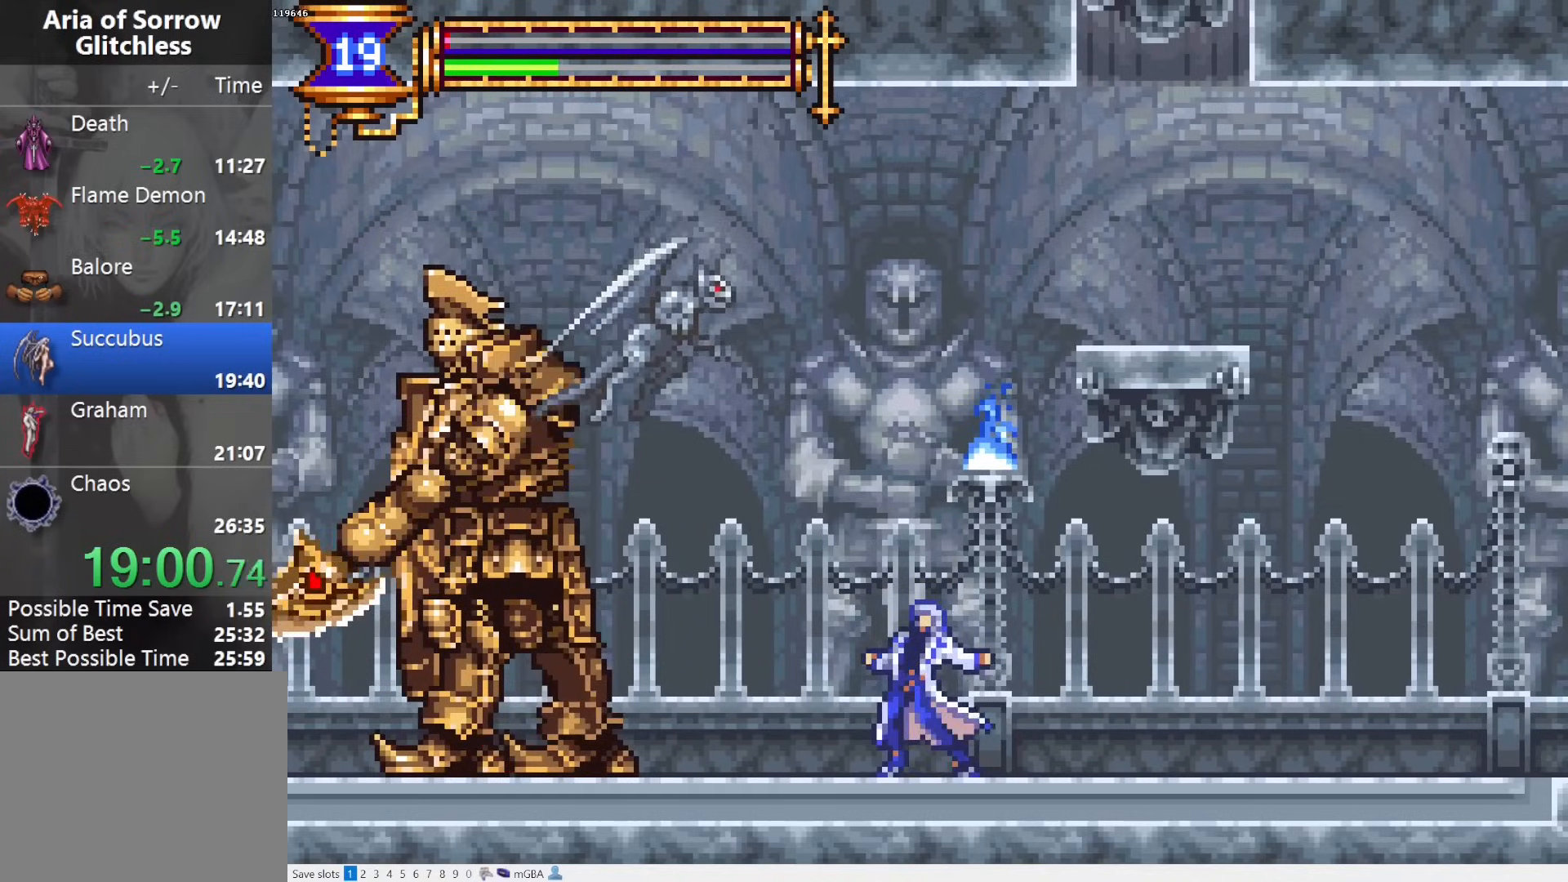
{"dt_ms": 500, "buttons": ["R1", "DPAD_LEFT"], "events": []}
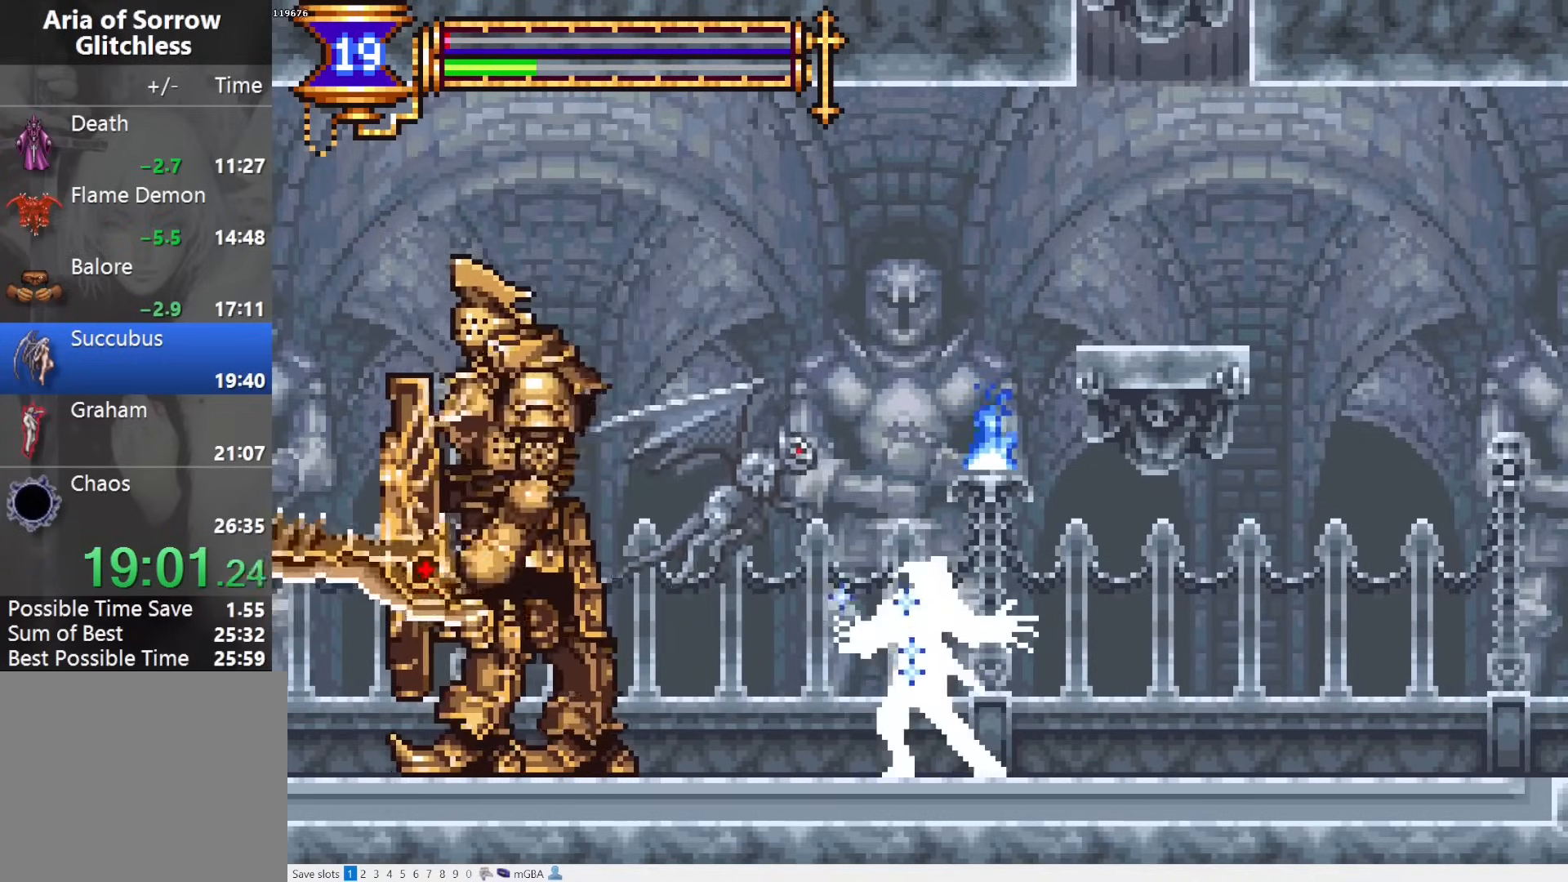
{"dt_ms": 500, "buttons": ["R1", "DPAD_LEFT"], "events": []}
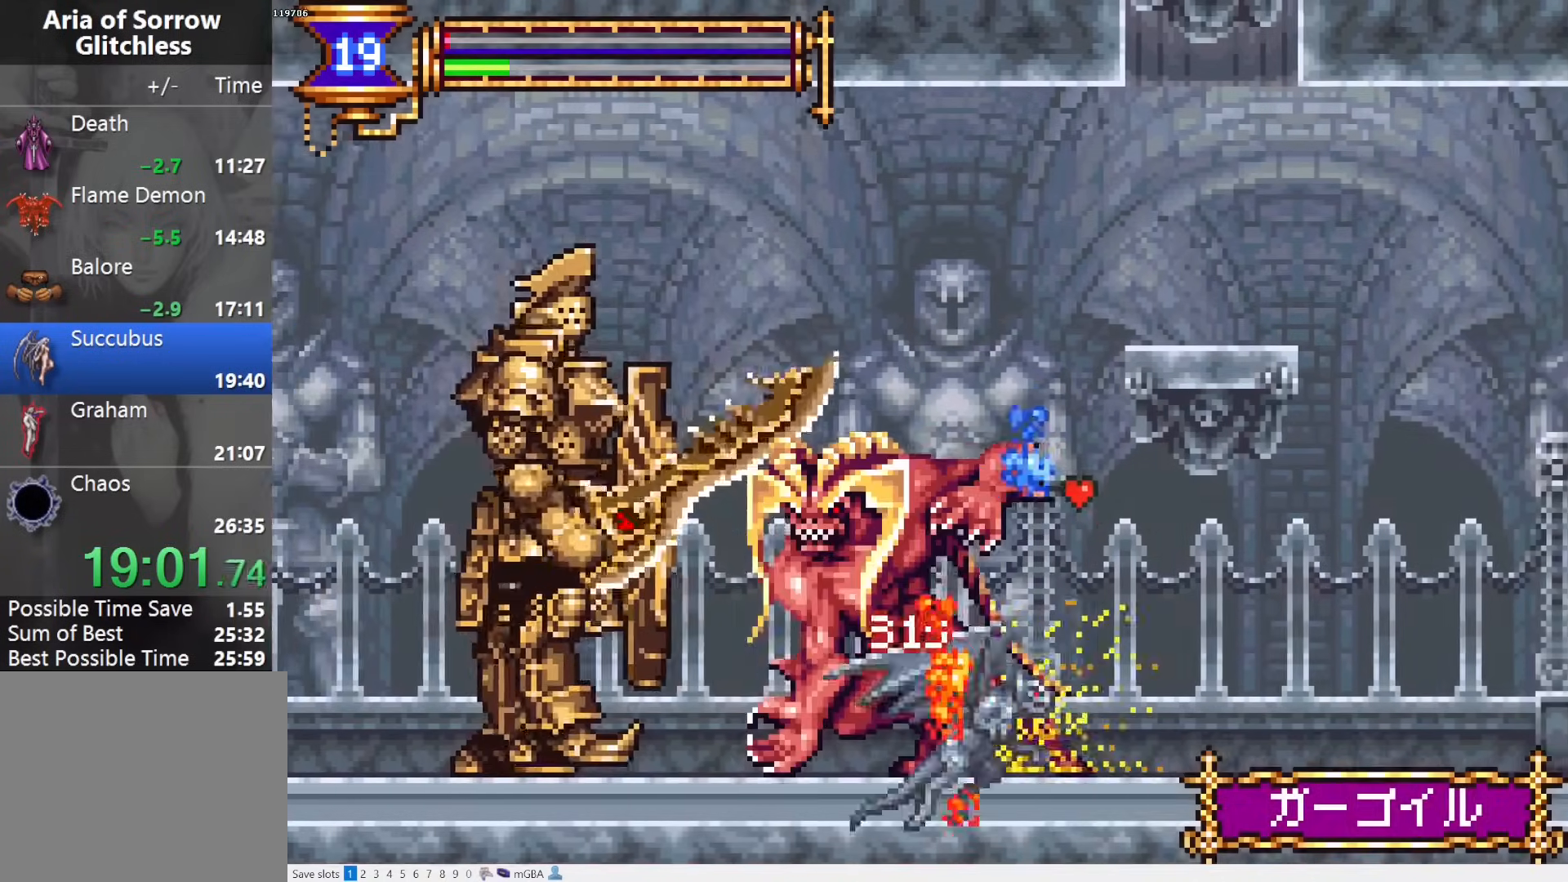
{"dt_ms": 500, "buttons": ["R1", "DPAD_LEFT"], "events": []}
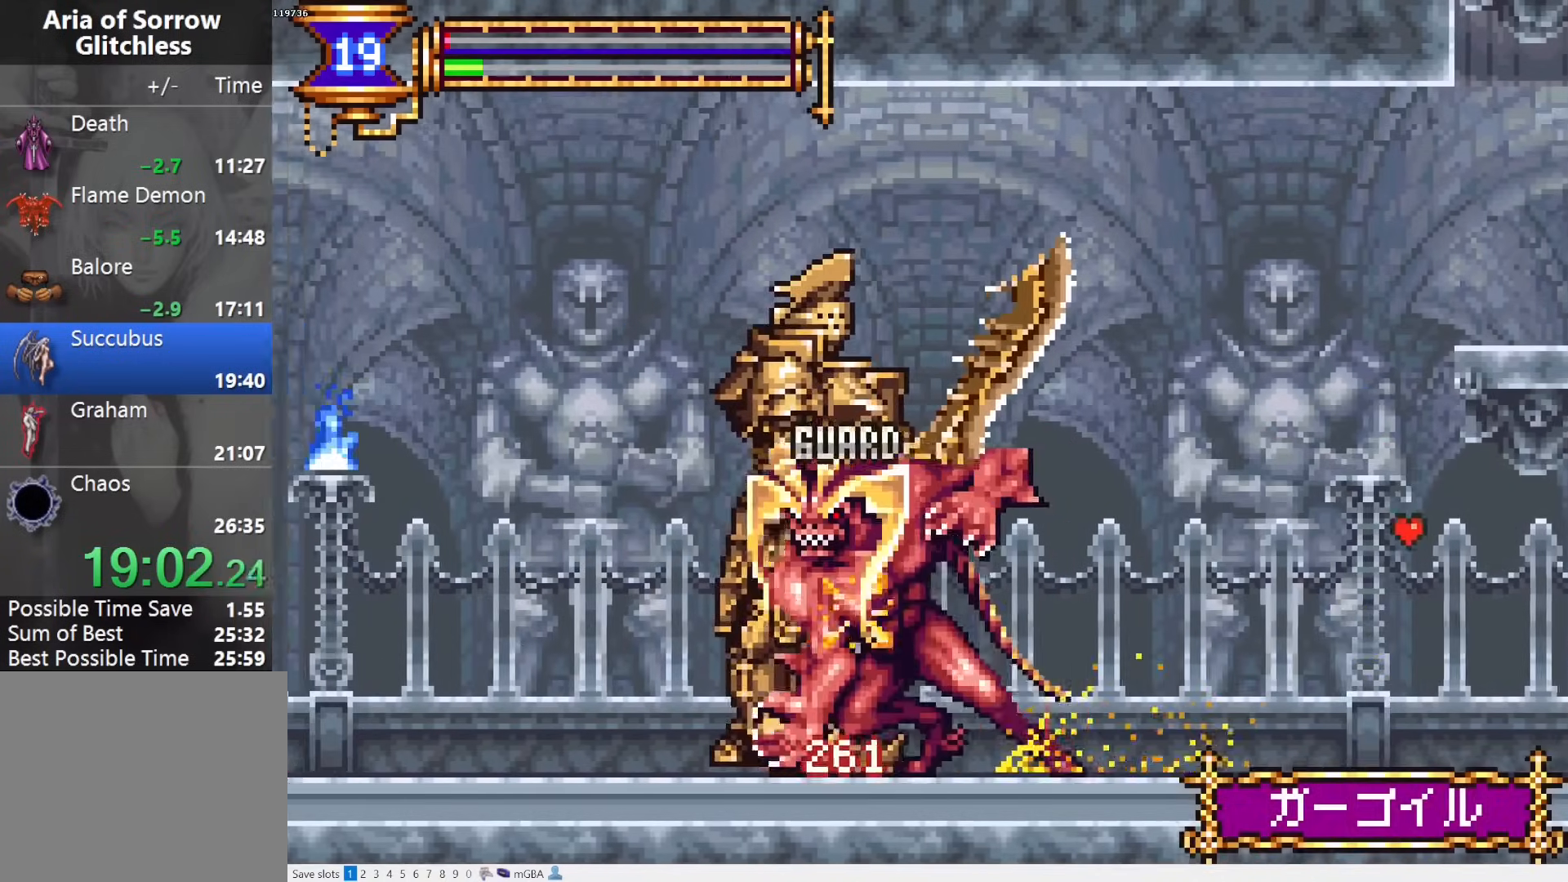
{"dt_ms": 1000, "buttons": ["L1", "DPAD_LEFT"]}
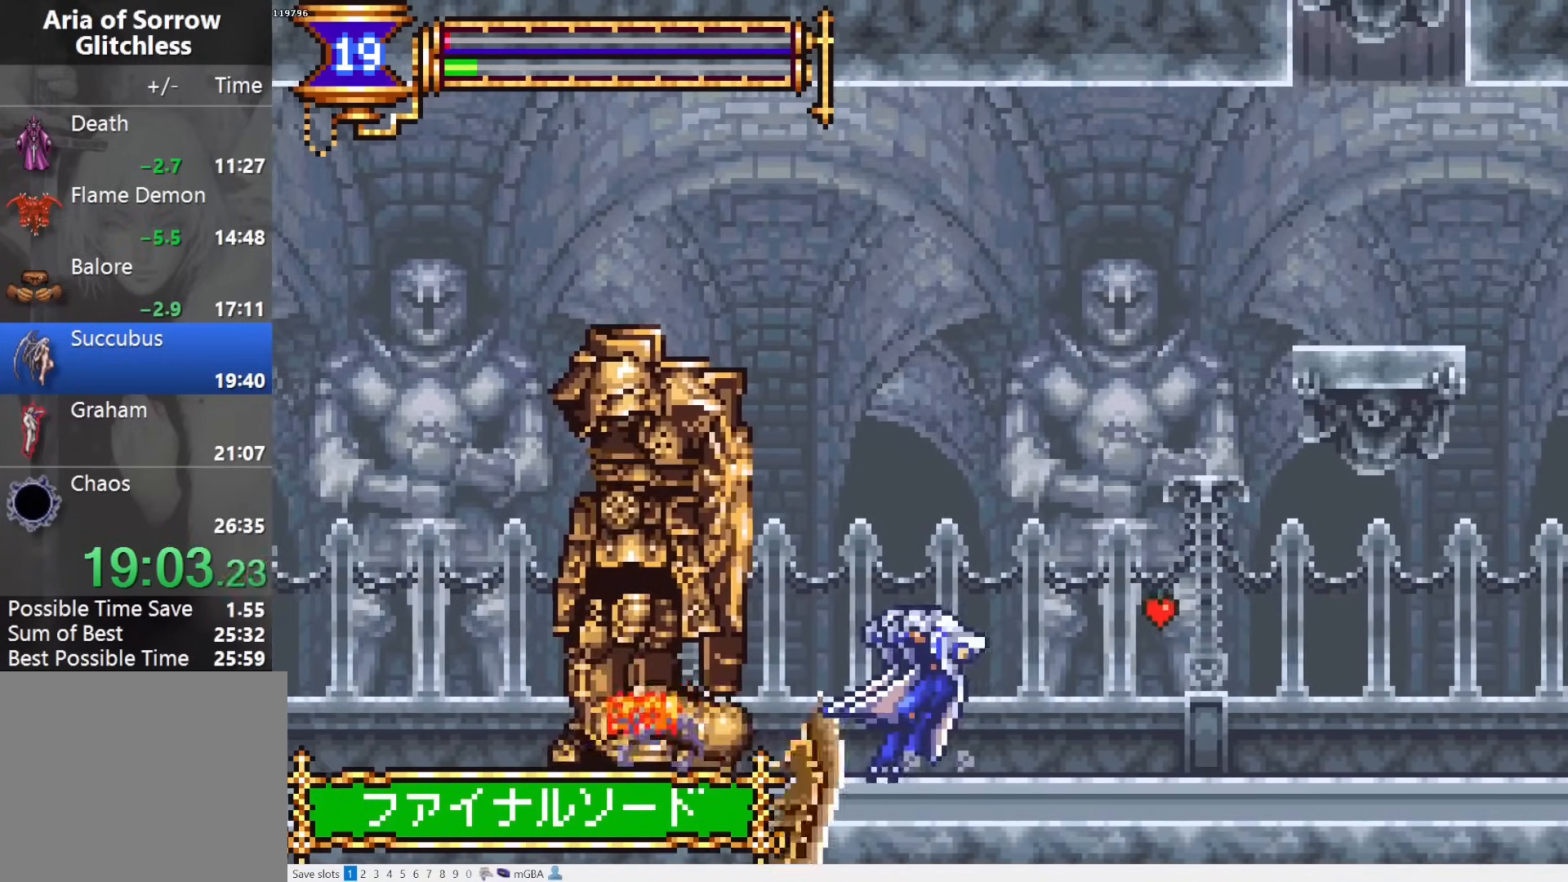
{"dt_ms": 500, "buttons": ["CROSS", "DPAD_RIGHT"], "events": [[50, "DPAD_LEFT", "up"], [83, "CROSS", "down"], [133, "DPAD_RIGHT", "down"], [133, "L1", "up"], [383, "CROSS", "up"], [433, "CROSS", "down"]]}
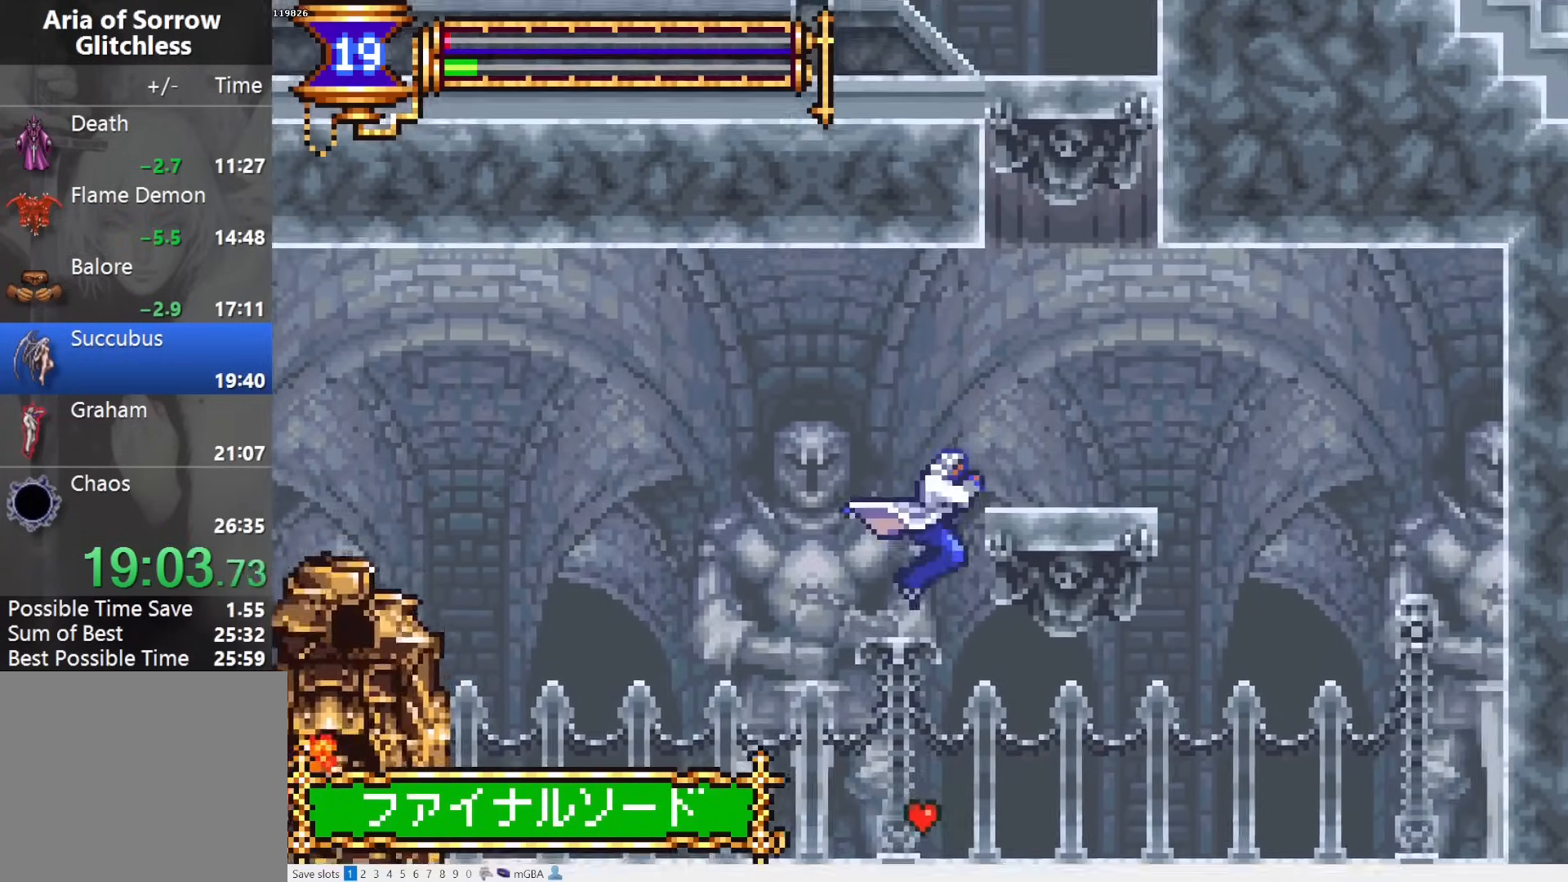
{"dt_ms": 500, "buttons": ["CROSS"], "events": [[167, "CROSS", "up"], [233, "DPAD_RIGHT", "up"], [367, "CROSS", "down"]]}
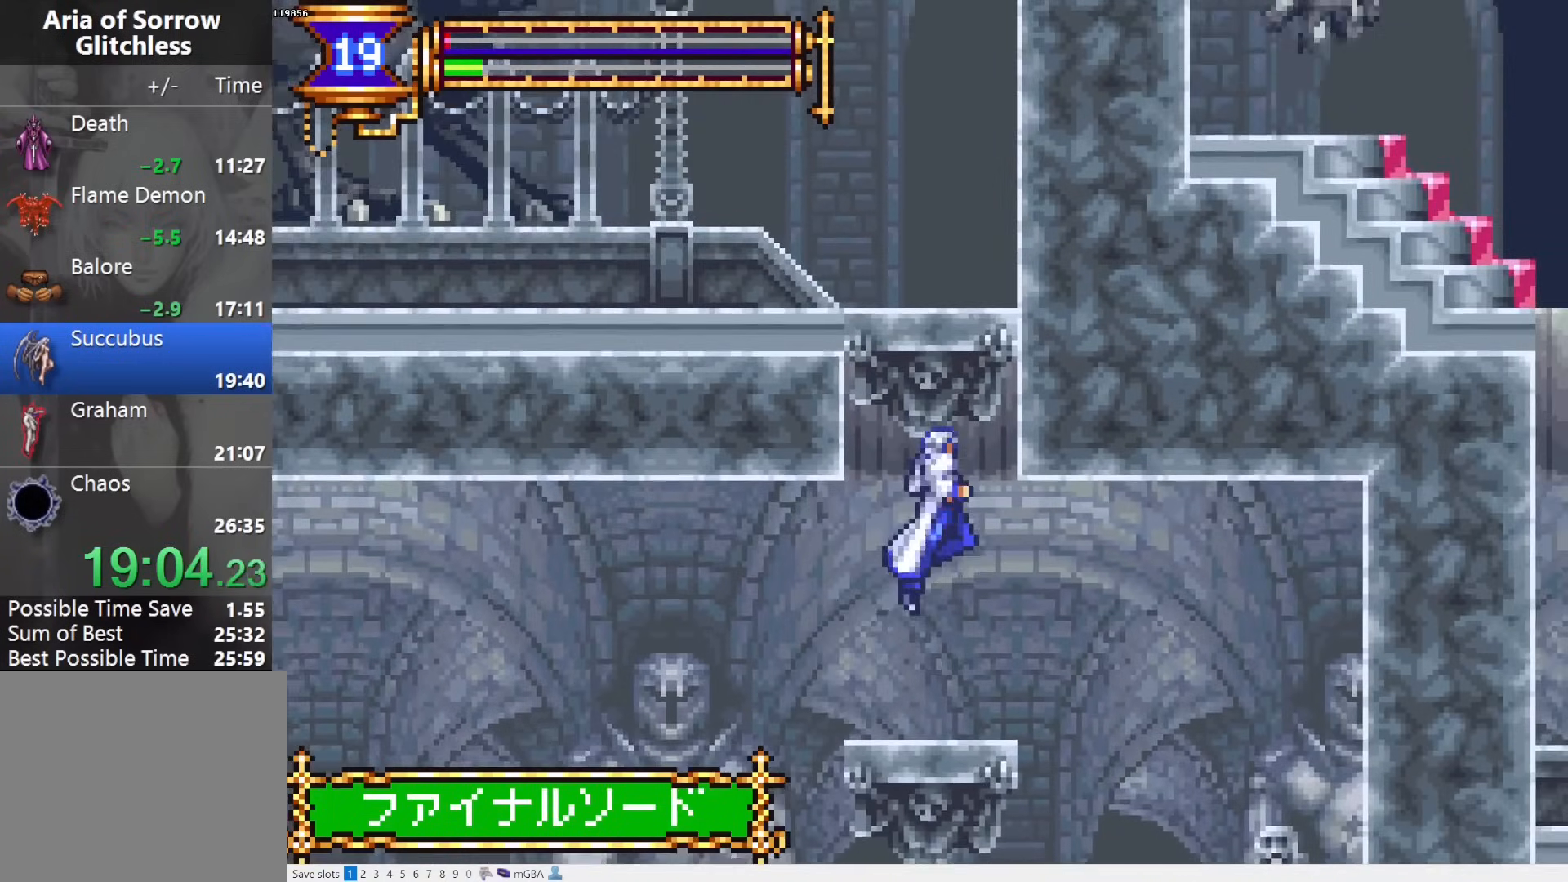
{"dt_ms": 500, "buttons": ["DPAD_LEFT"], "events": [[50, "DPAD_LEFT", "down"], [117, "CROSS", "up"], [167, "CROSS", "down"], [400, "CROSS", "up"]]}